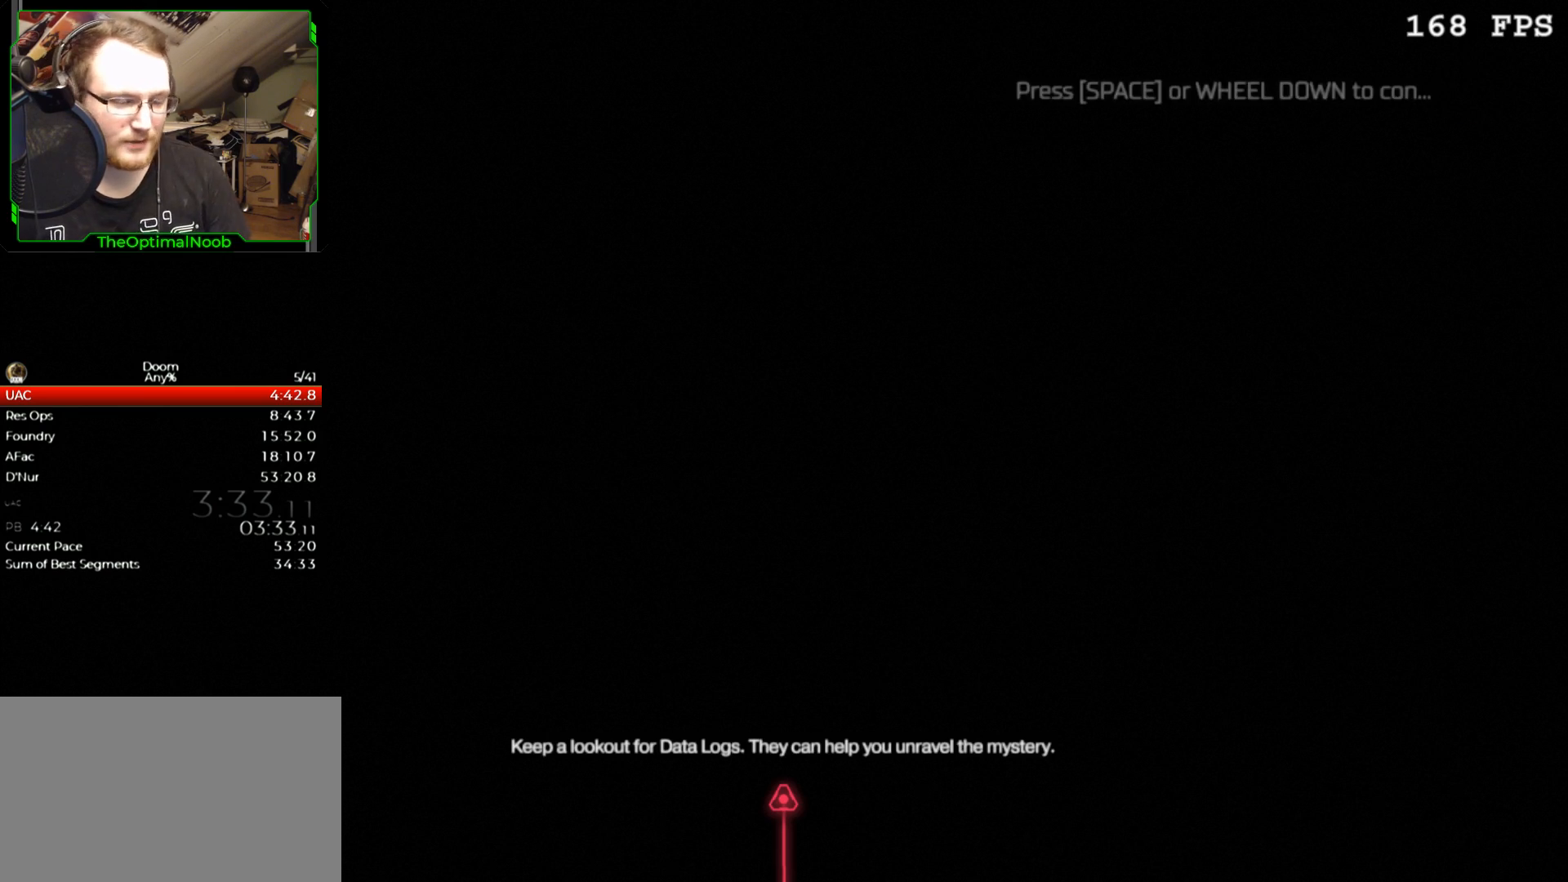
Gameplay with keyboard and mouse; each line is a JSON object with the keys and mouse buttons held at the frame after it. "events" lists presses ("down") and releases ("up") of "0", "1", "2", "3", "4", "5", "6", "7", "8", "9", "a", "c", "ctrl", "d", "down", "e", "escape", "f", "g", "left", "q", "r", "return", "right", "s", "shift", "space", "t", "tab", "up", "w", "x", "z", "mouse_left", "mouse_wheel" and "mouse_right" between this image and that frame as [ms after this image, input, new state], when the widget could be followed in between. "mouse_left", "mouse_wheel", "mouse_right" = the "left", "wheel", "right" buttons of the "mouse" list. No other keys are recorded. "wheel" means that the mouse wheel is clicked or scrolled. Mouse movement is not recorded.
{"keys": [], "mouse": [], "events": [[33, "space", "down"], [67, "space", "up"]]}
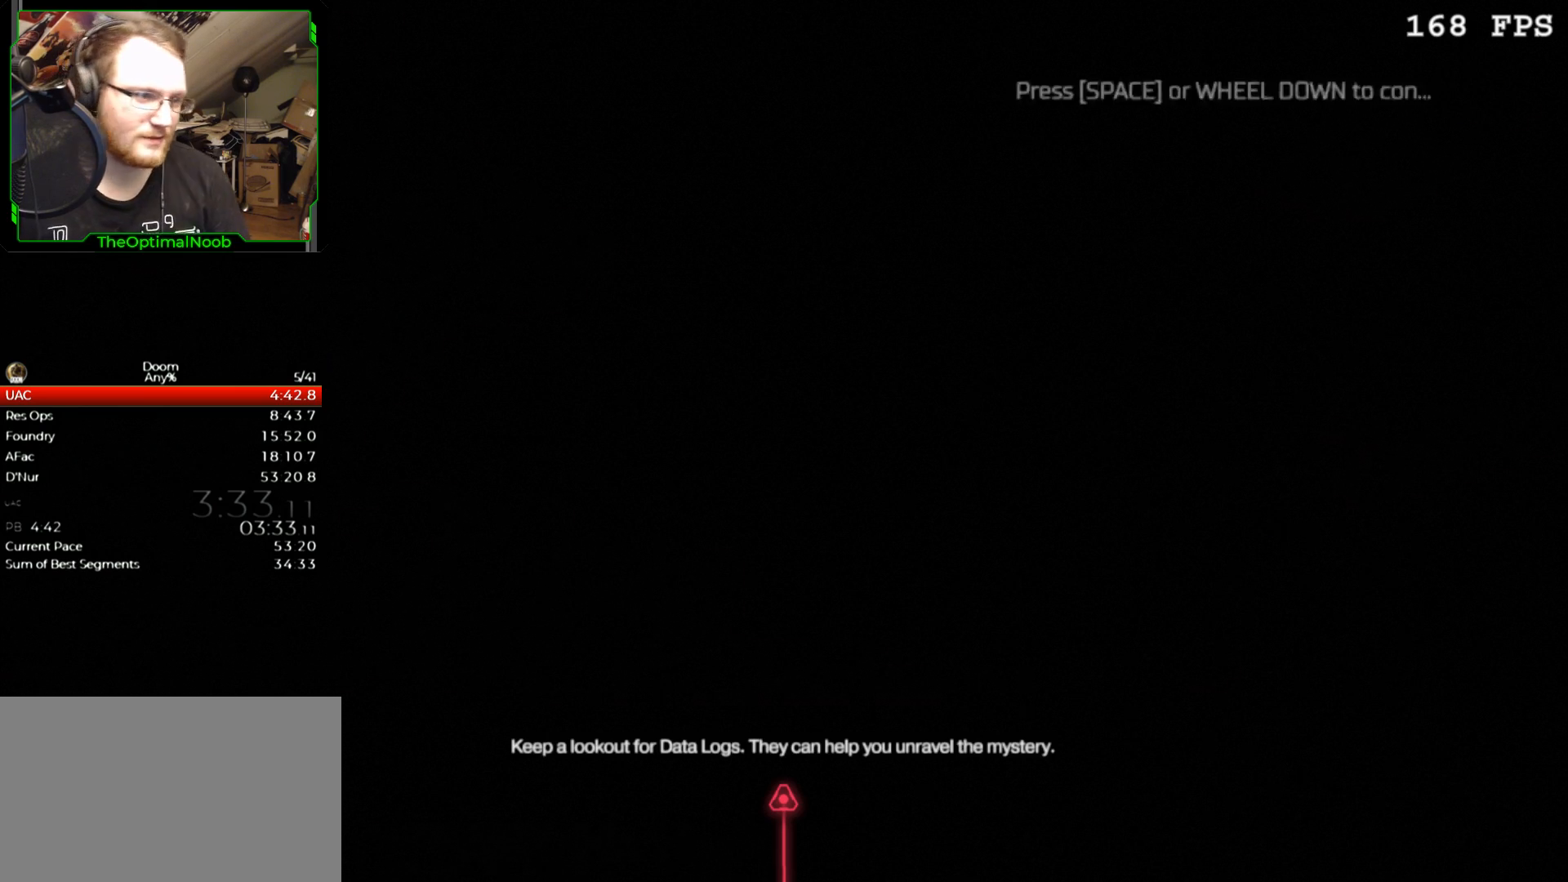
{"keys": [], "mouse": [], "events": []}
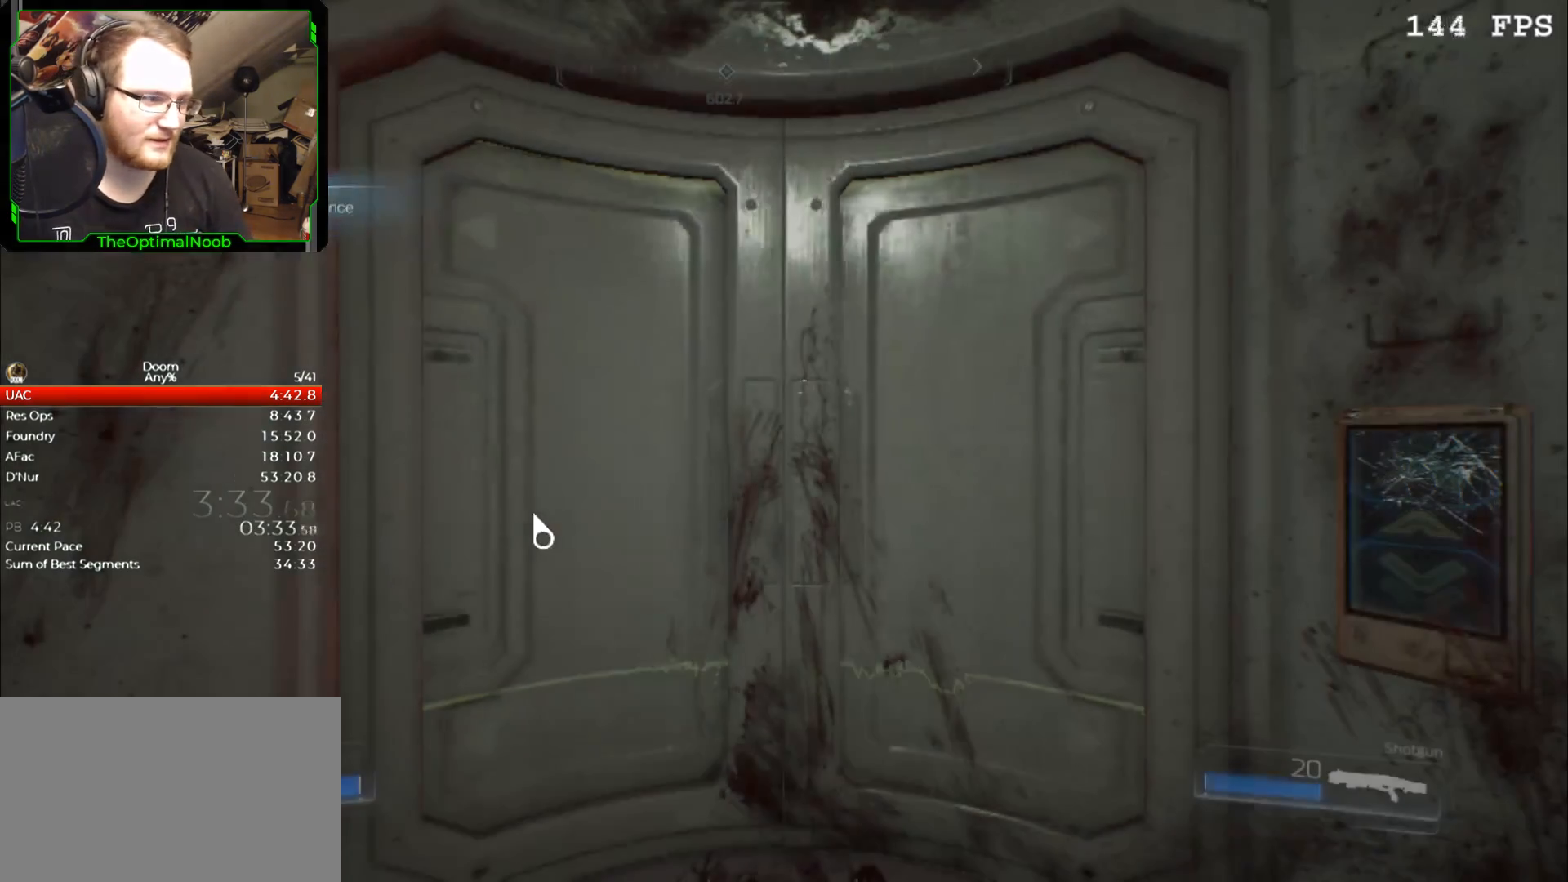
{"keys": [], "mouse": [], "events": [[67, "space", "down"], [167, "space", "up"]]}
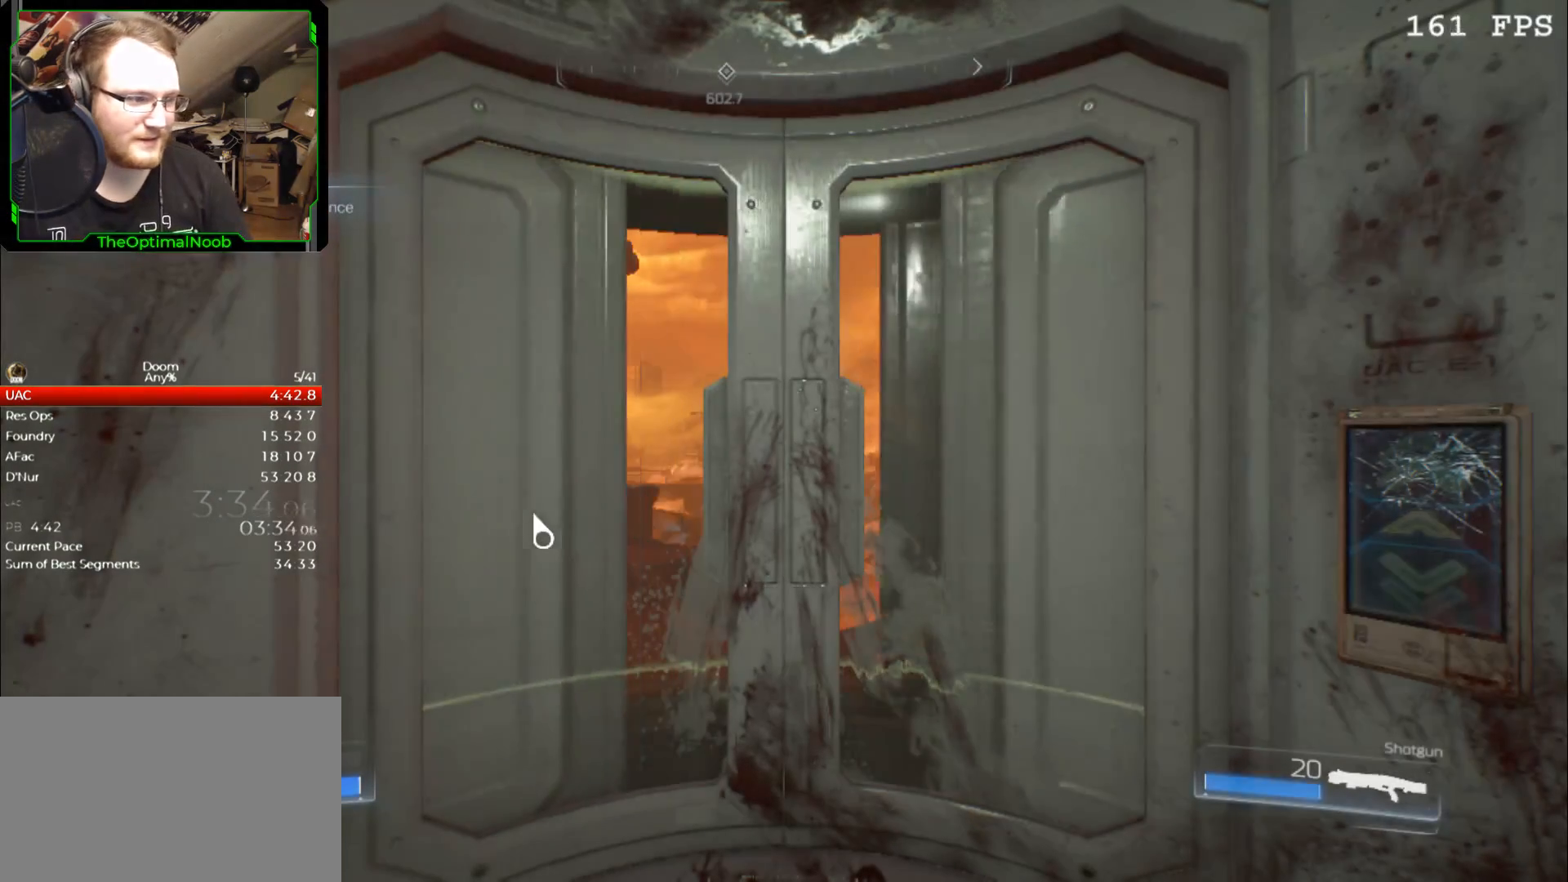
{"keys": ["w"], "mouse": [], "events": [[167, "space", "down"], [233, "space", "up"], [233, "w", "down"]]}
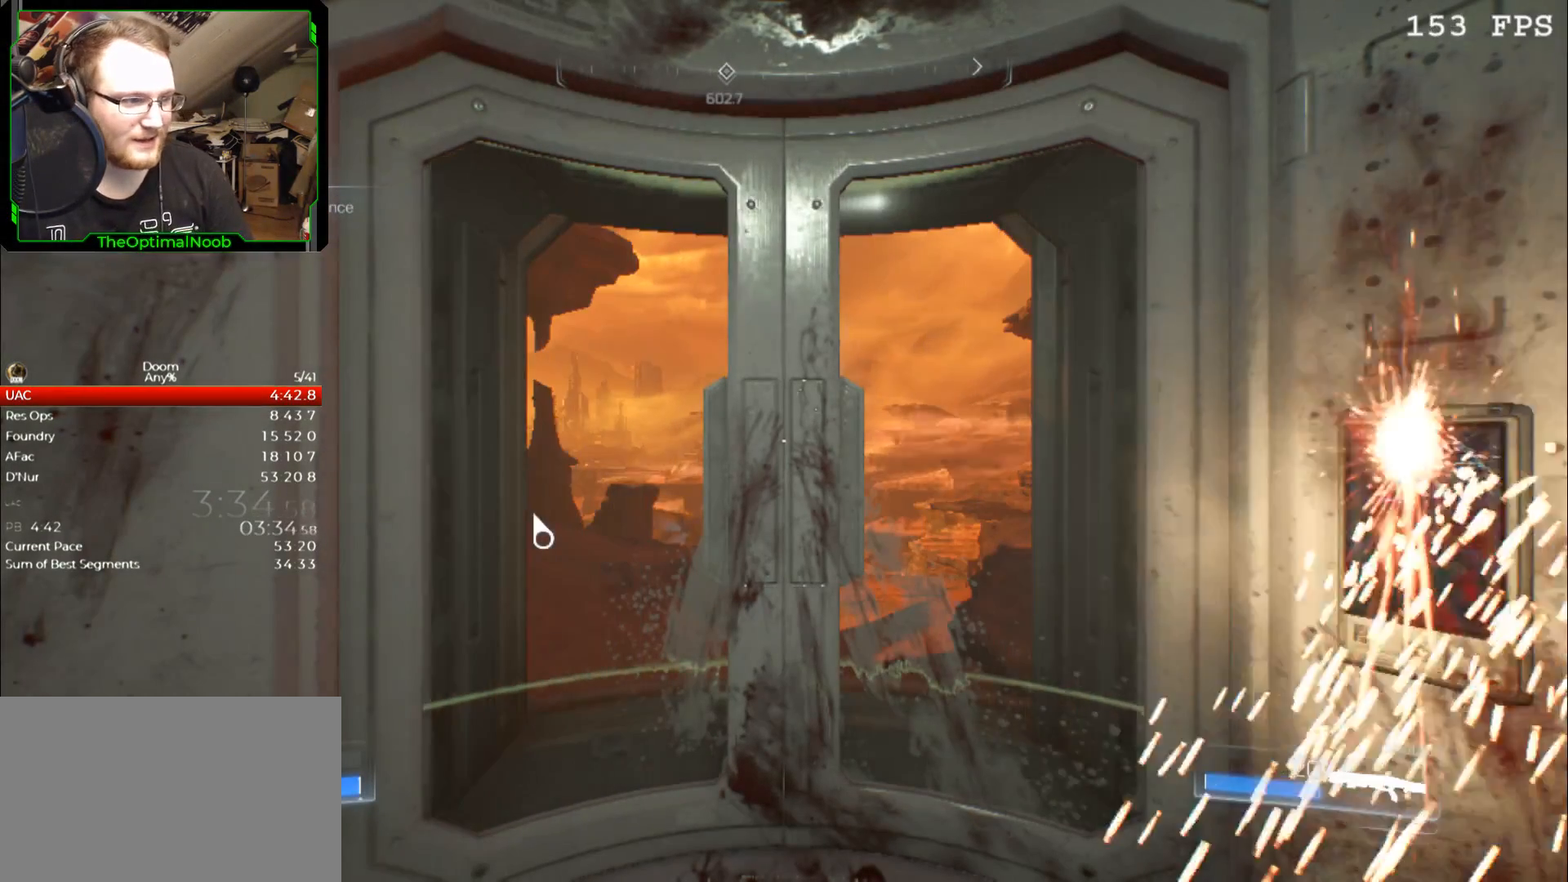
{"keys": [], "mouse": [], "events": [[100, "space", "down"], [133, "space", "up"], [300, "w", "up"]]}
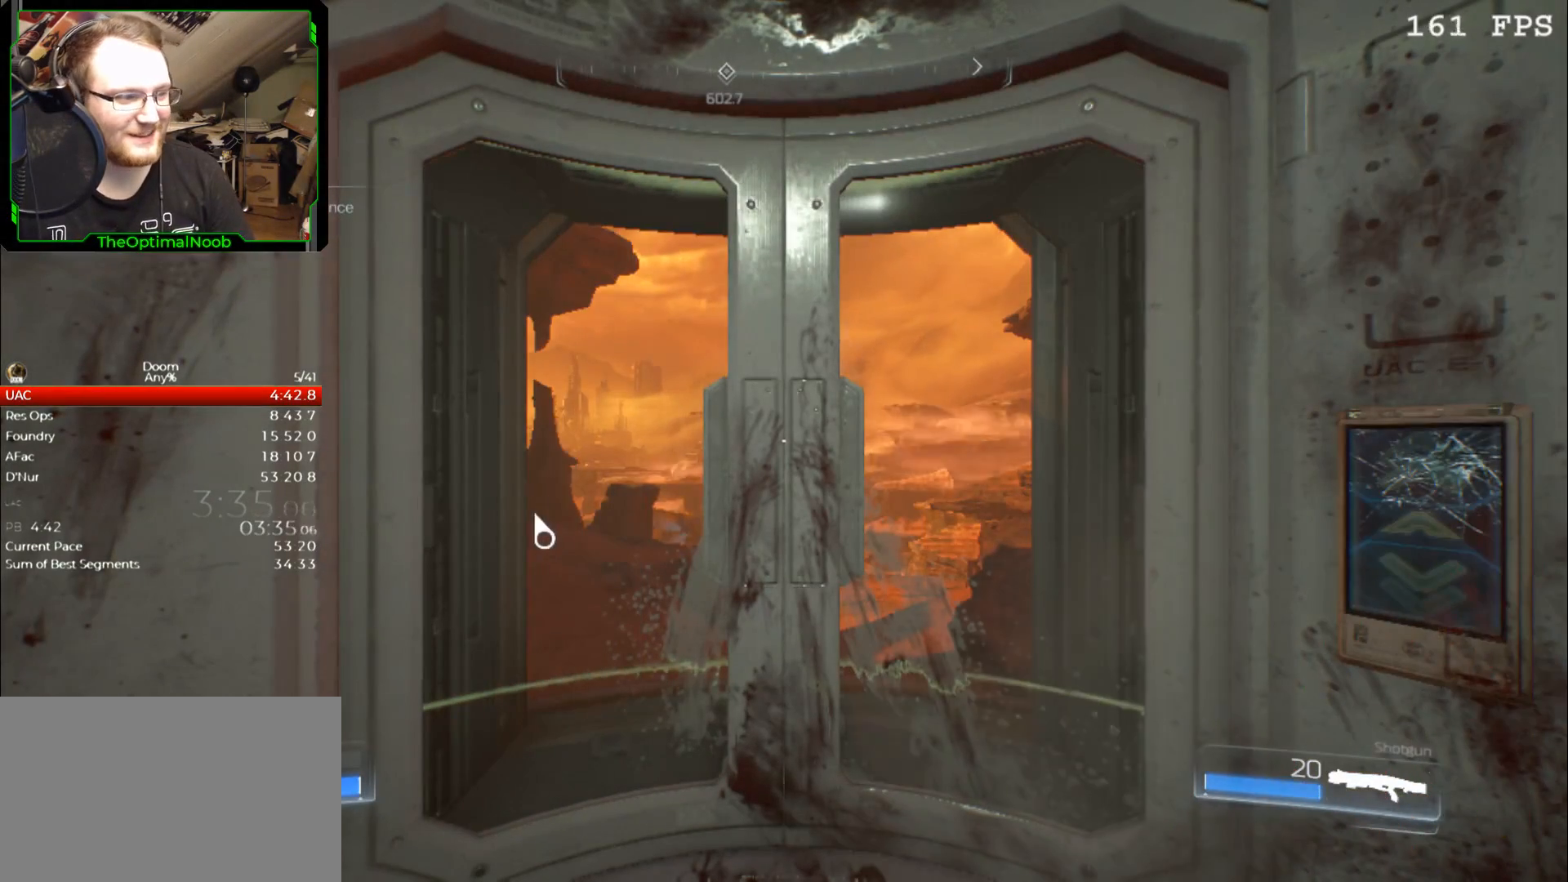
{"keys": [], "mouse": [], "events": [[33, "w", "down"], [100, "w", "up"], [400, "mouse_left", "down"], [433, "mouse_left", "up"]]}
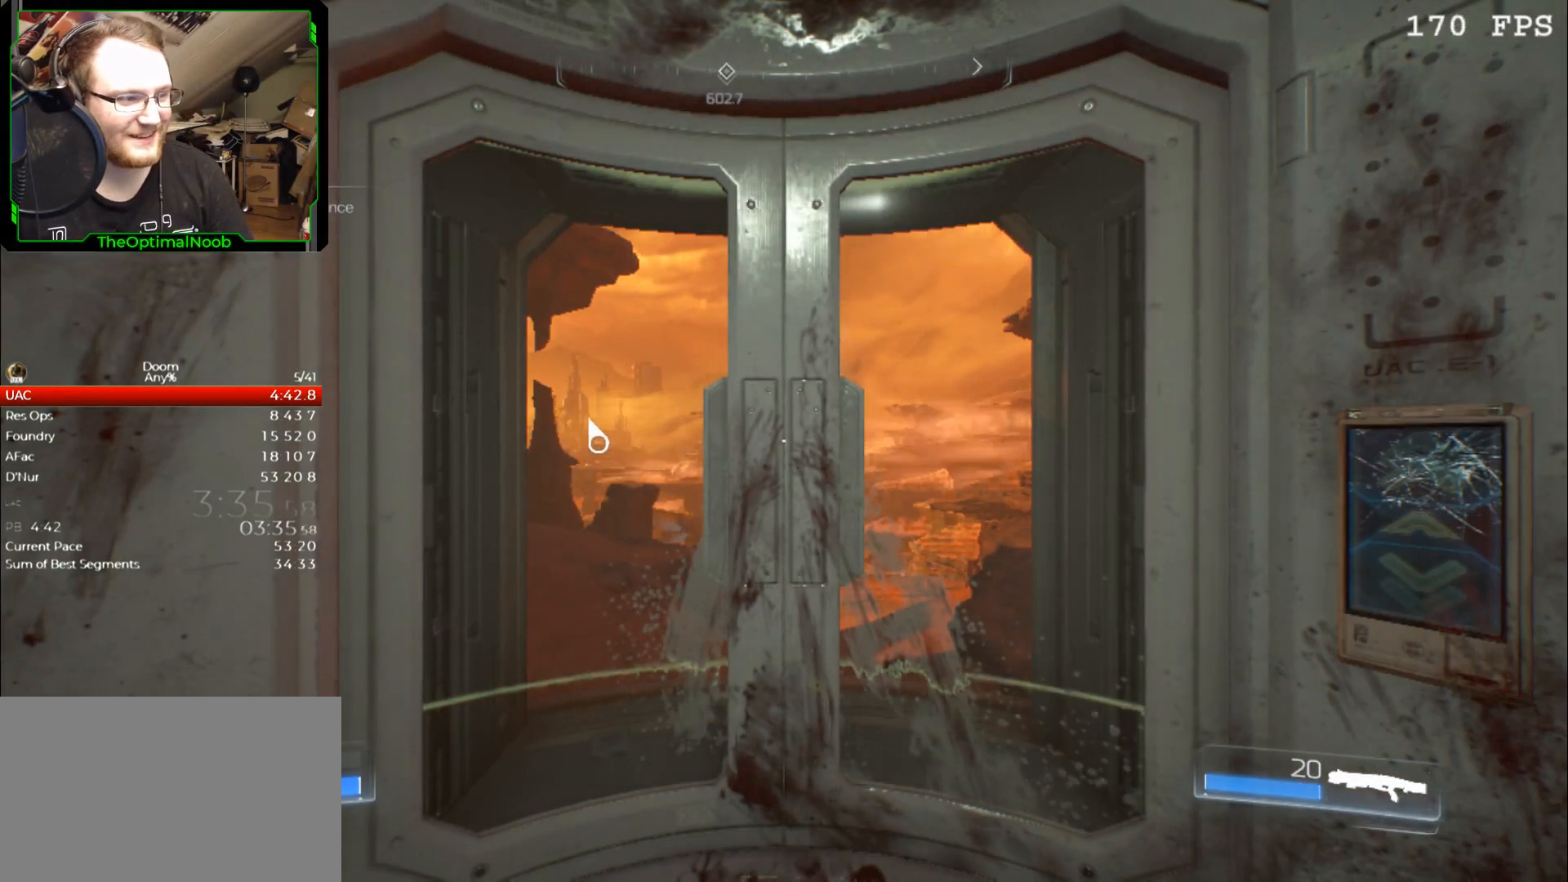
{"keys": [], "mouse": [], "events": [[33, "w", "down"], [400, "w", "up"]]}
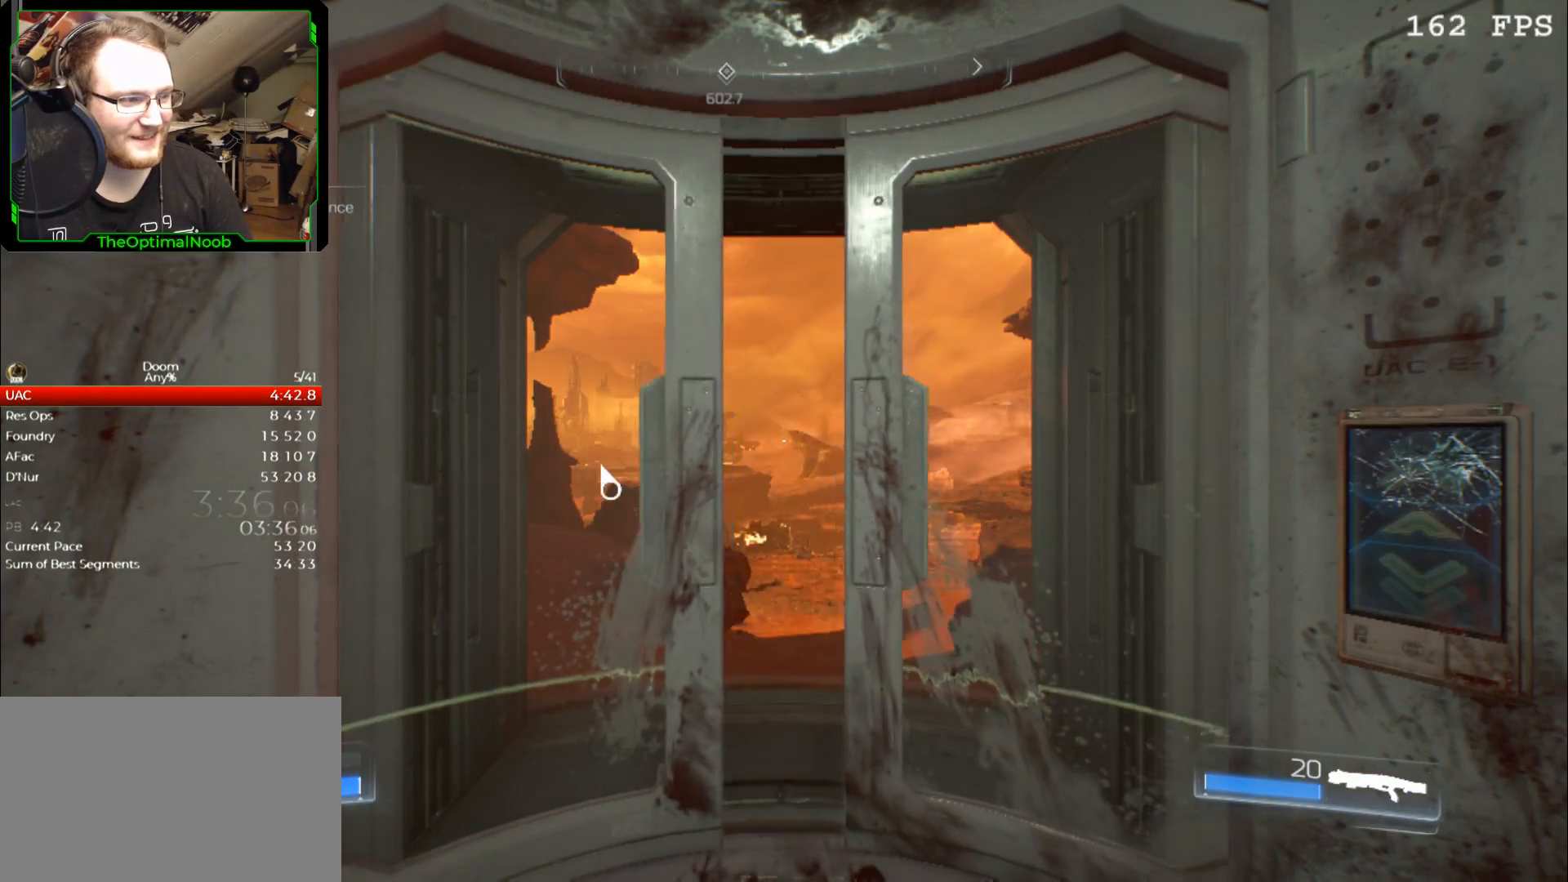
{"keys": ["w"], "mouse": [], "events": [[67, "w", "down"], [300, "w", "up"], [367, "w", "down"]]}
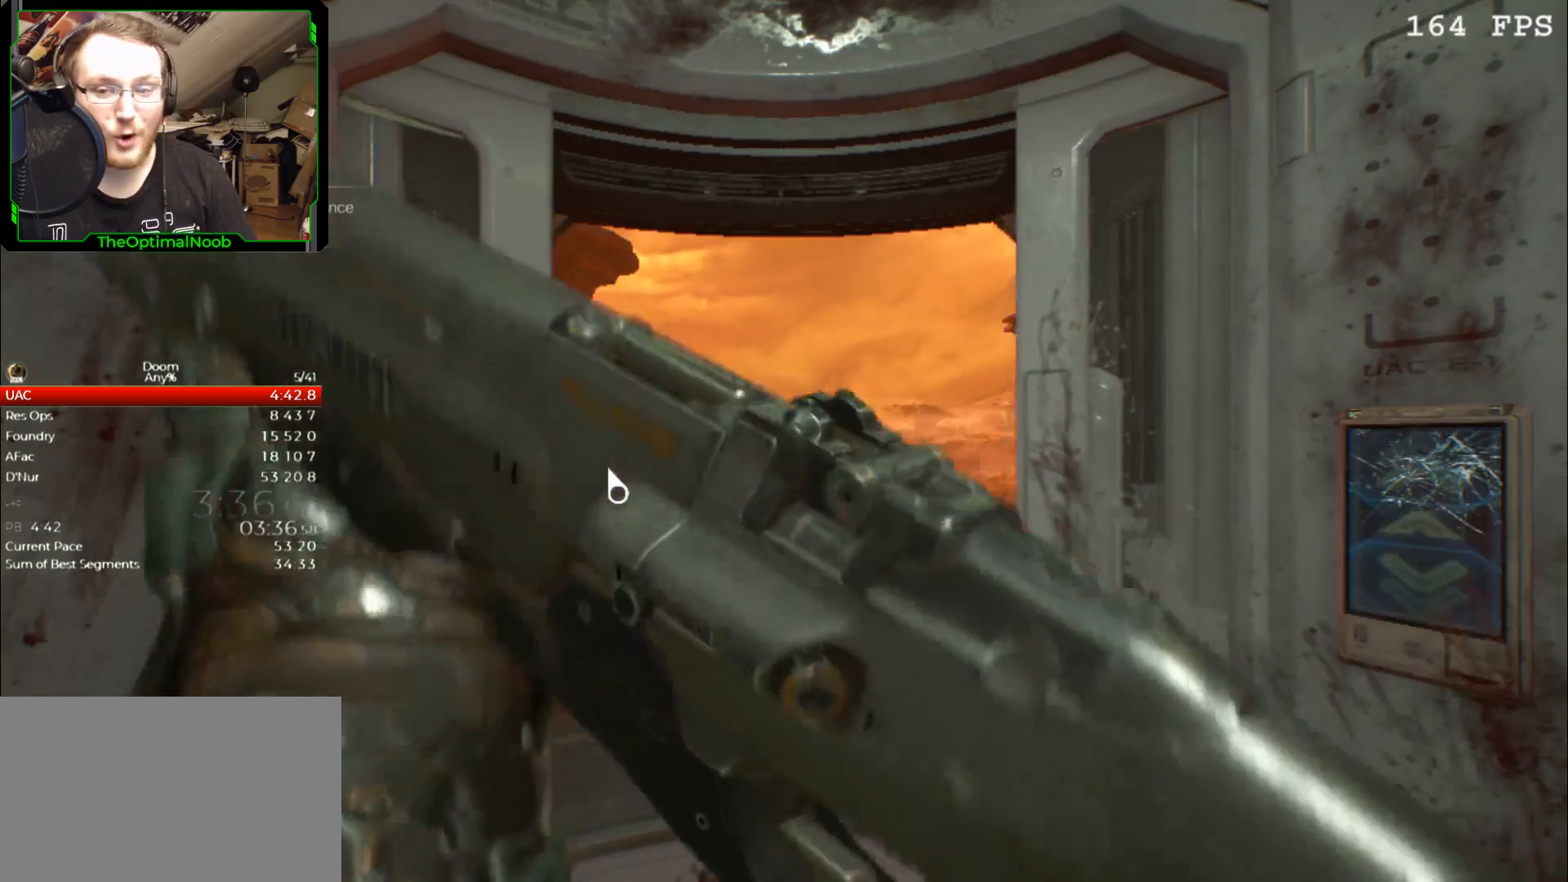
{"keys": ["w"], "mouse": [], "events": []}
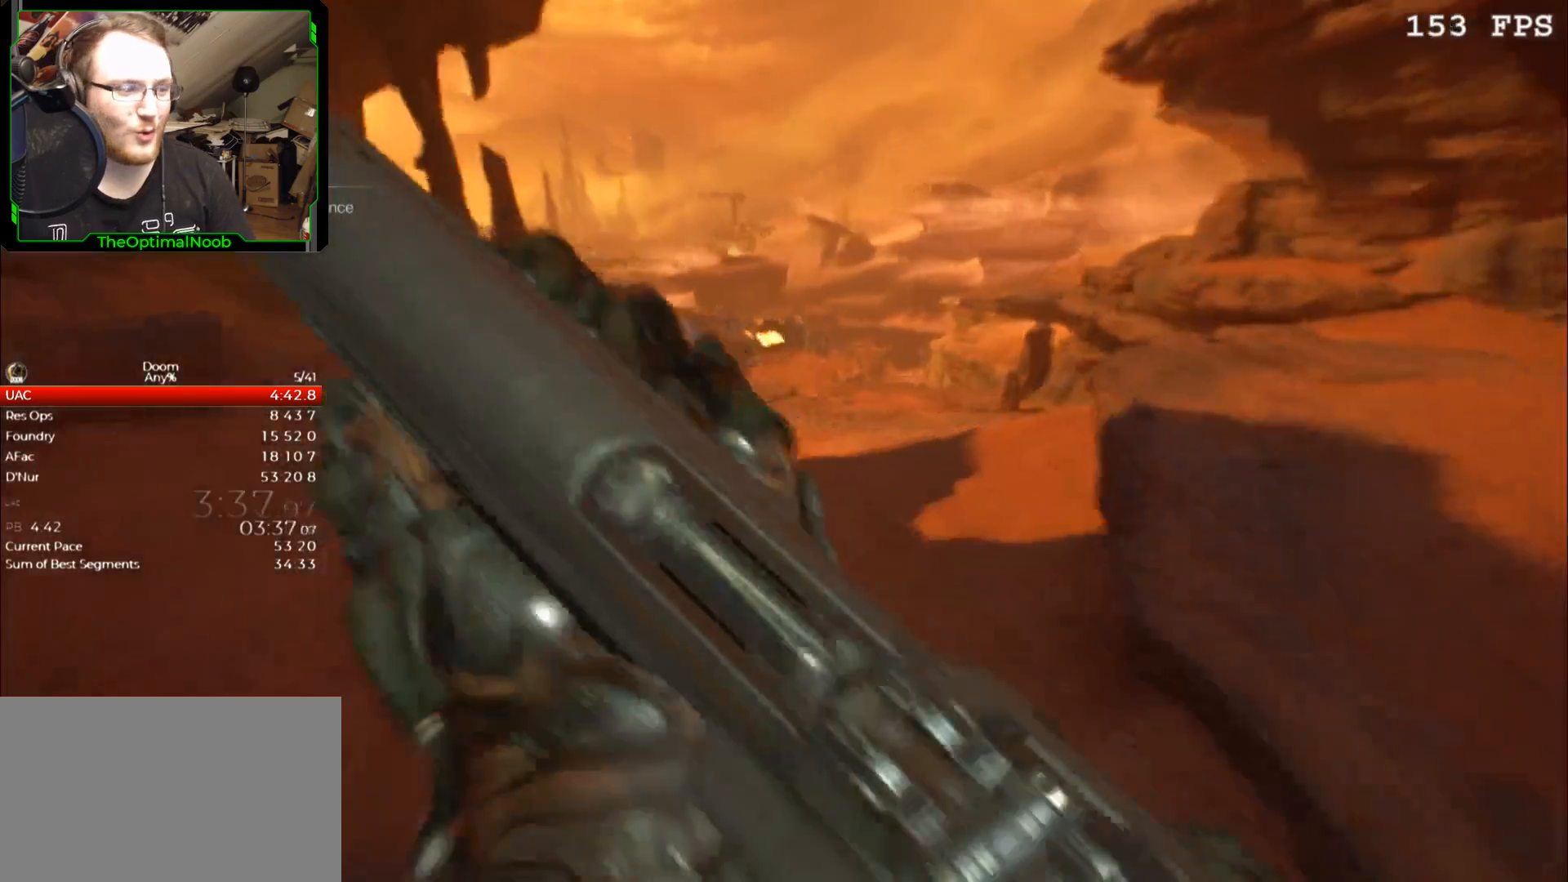
{"keys": ["w"], "mouse": [], "events": [[33, "d", "down"], [267, "d", "up"]]}
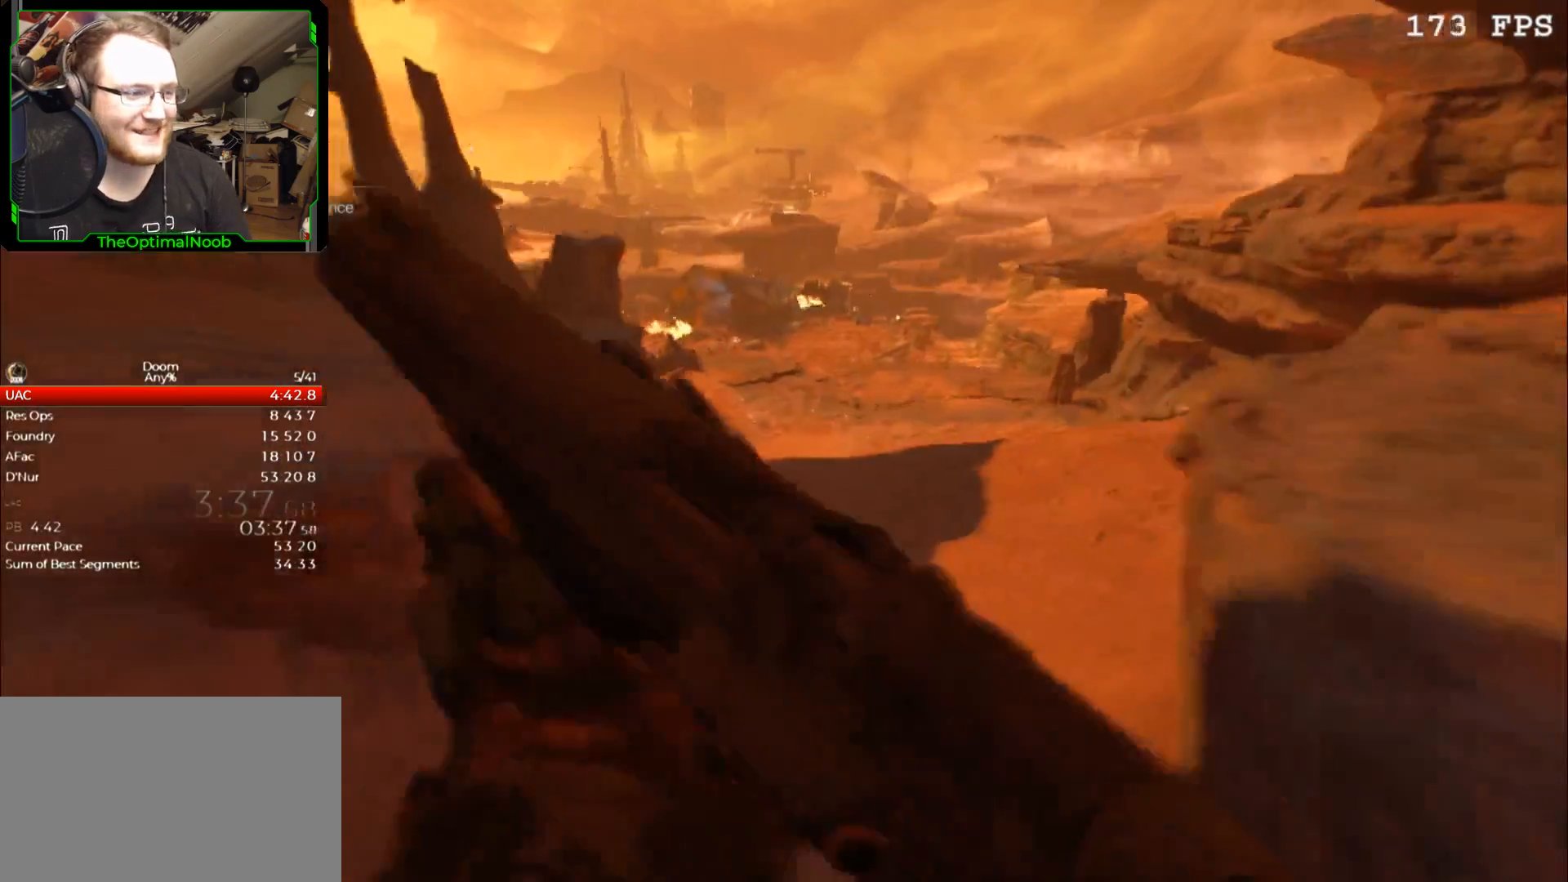
{"keys": ["1", "d", "w"], "mouse": [], "events": [[367, "1", "down"], [433, "d", "down"]]}
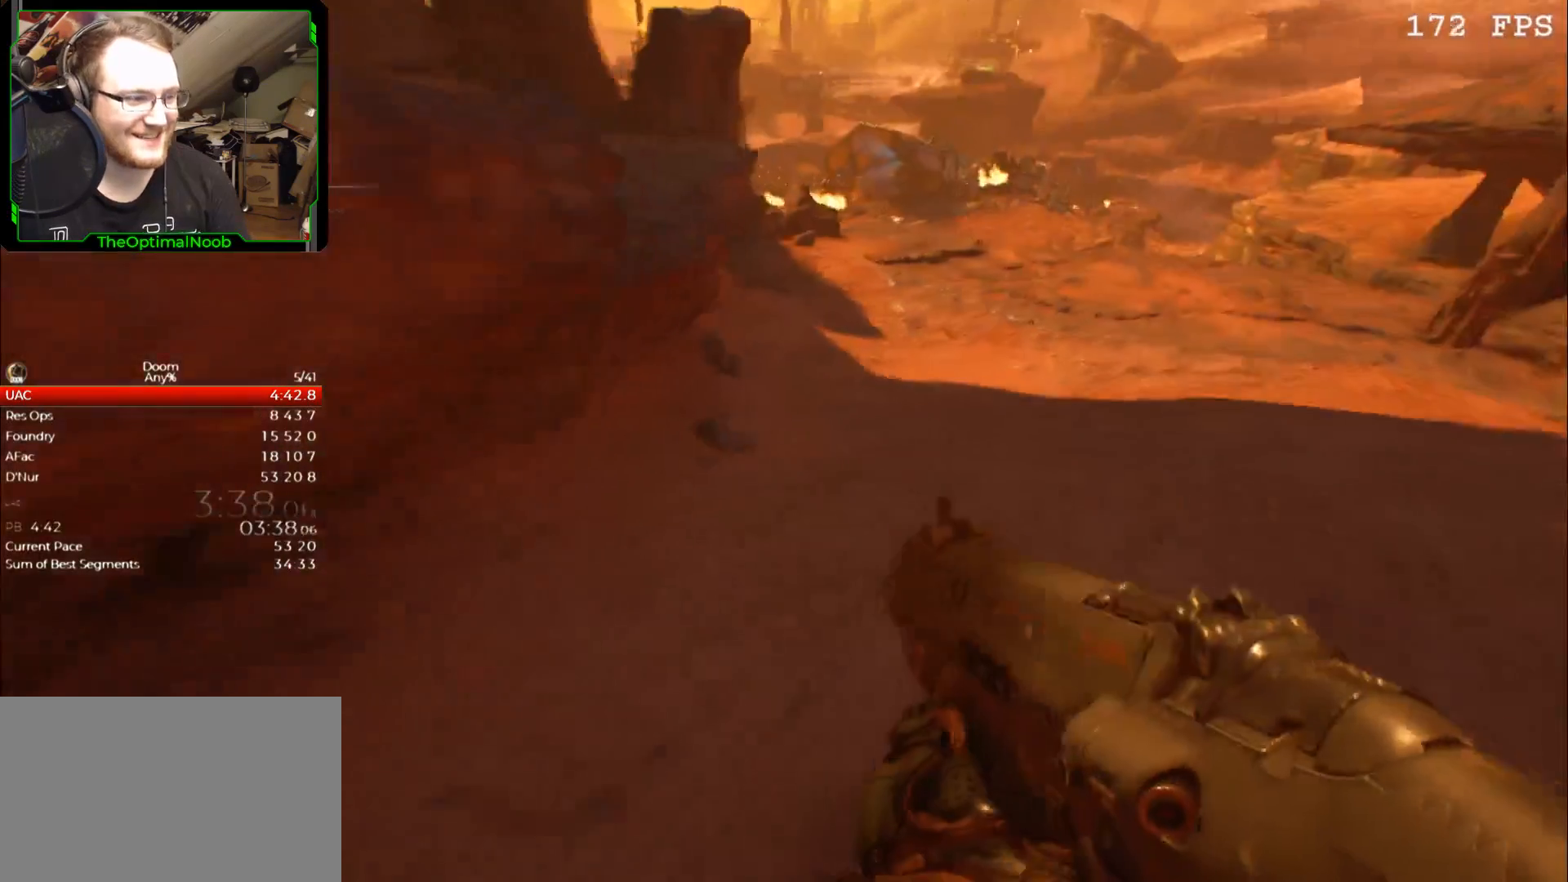
{"keys": ["1", "w"], "mouse": [], "events": [[33, "1", "up"], [100, "d", "up"], [167, "1", "down"], [267, "1", "up"], [267, "d", "down"], [300, "d", "up"], [433, "1", "down"]]}
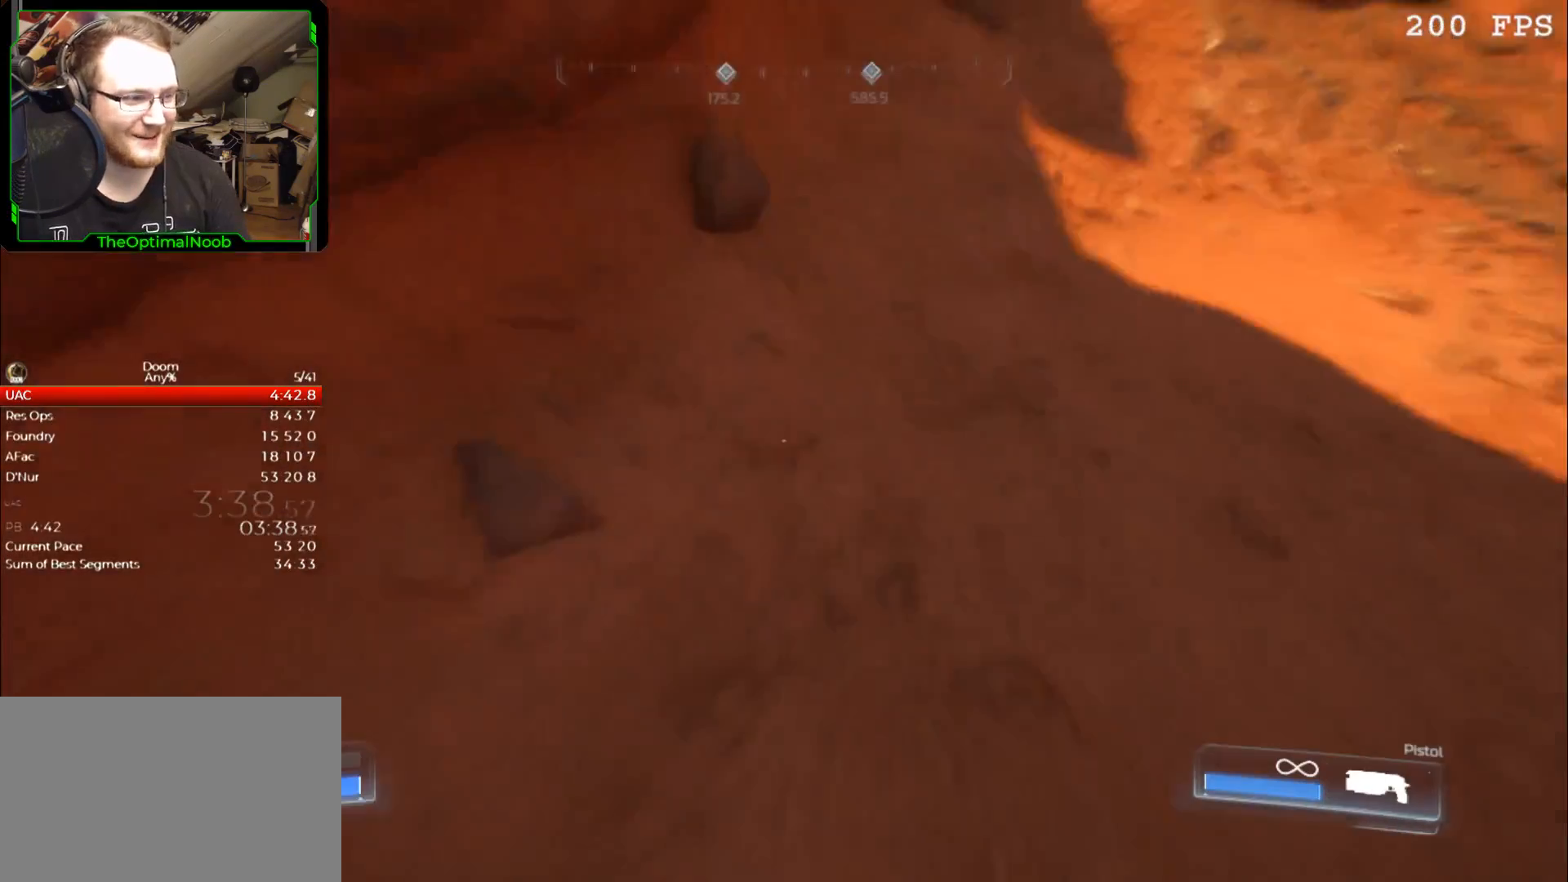
{"keys": [], "mouse": [], "events": [[33, "1", "up"], [167, "d", "down"], [233, "d", "up"], [267, "w", "up"]]}
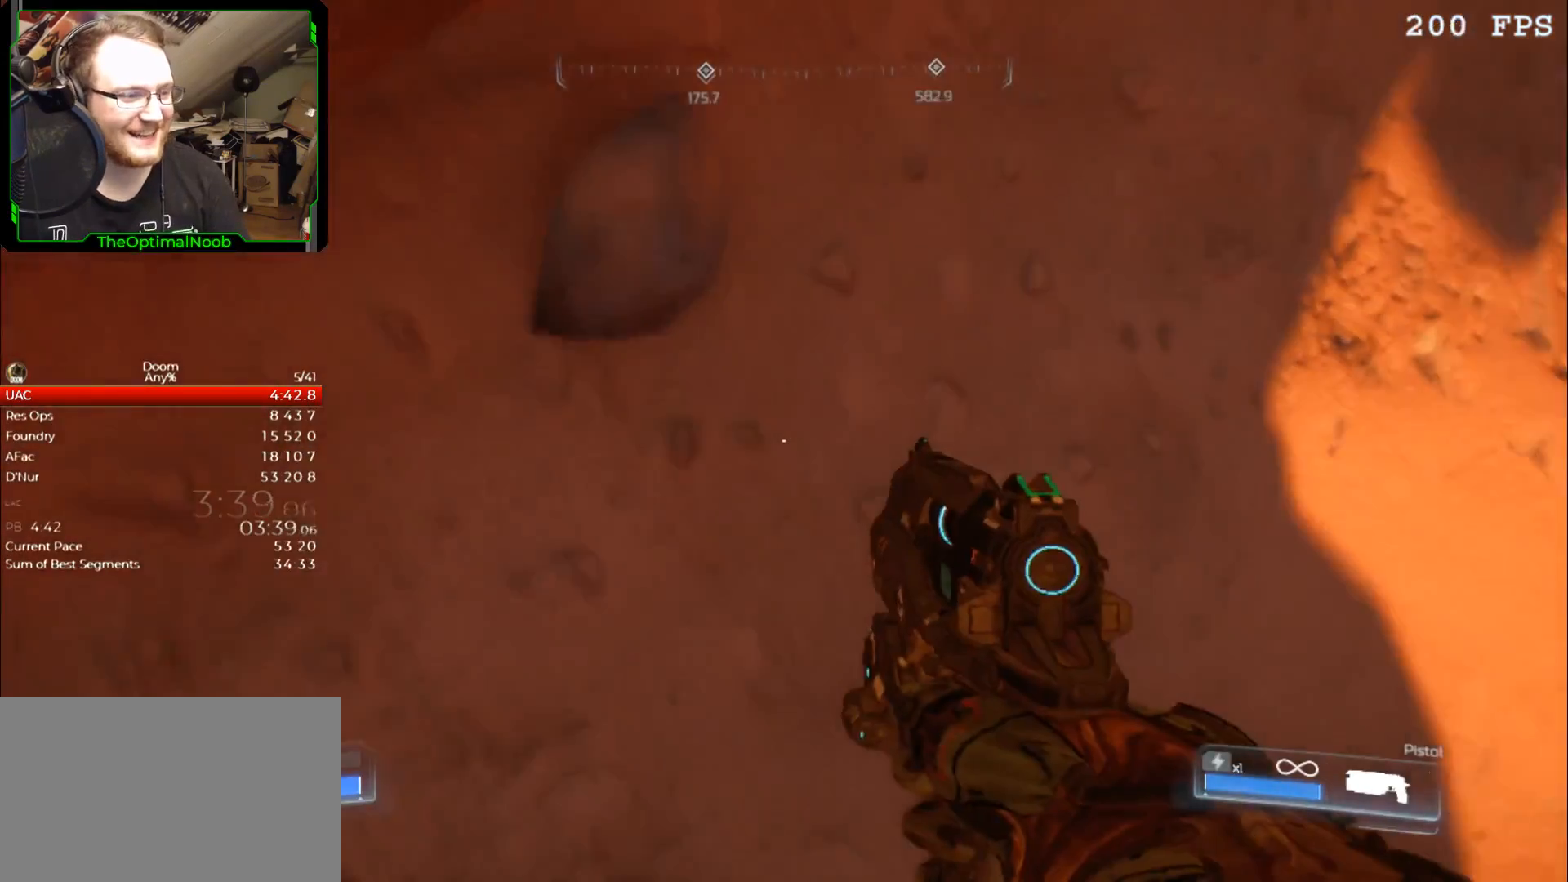
{"keys": [], "mouse": ["right"], "events": [[67, "d", "down"], [133, "d", "up"], [200, "mouse_right", "down"], [333, "c", "down"], [433, "c", "up"]]}
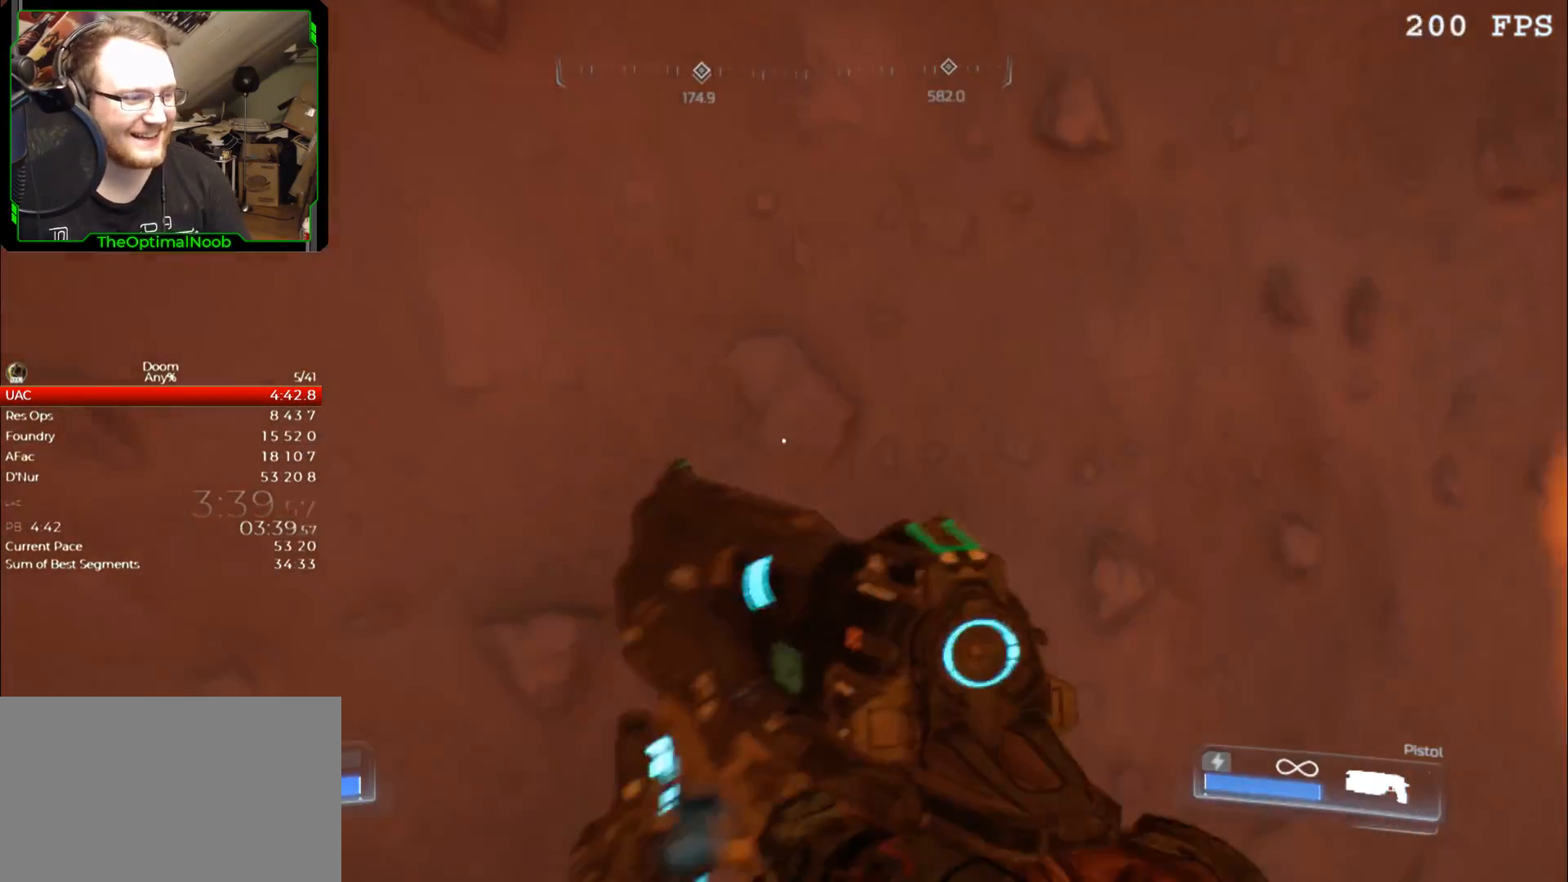
{"keys": ["a", "shift"], "mouse": ["right"], "events": [[67, "a", "down"], [67, "shift", "down"], [167, "s", "down"], [500, "s", "up"]]}
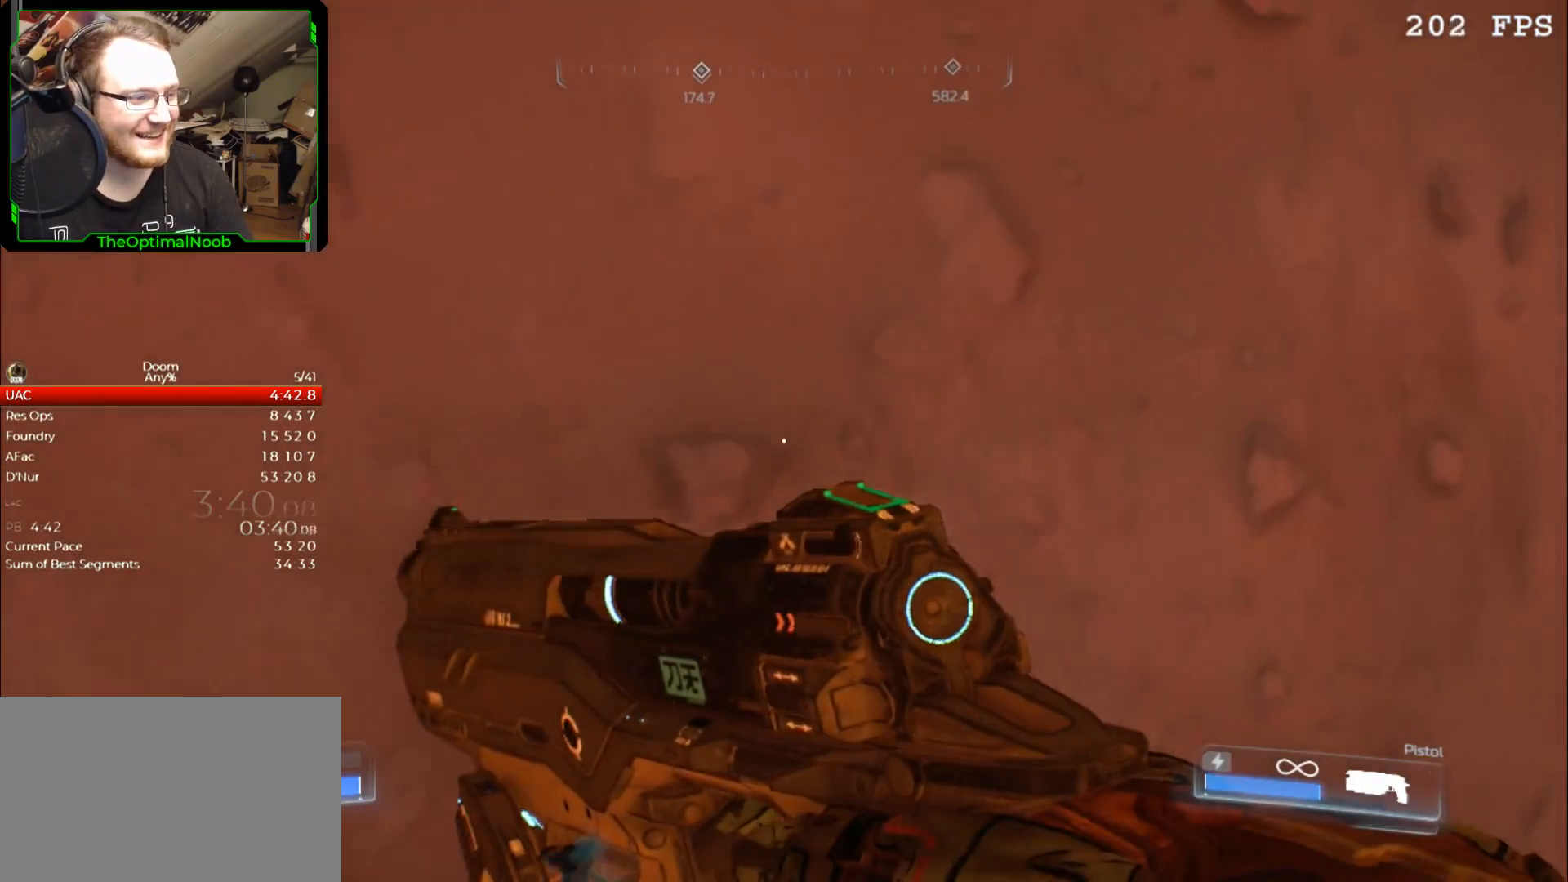
{"keys": ["shift"], "mouse": ["right"], "events": [[33, "a", "up"], [167, "a", "down"], [367, "a", "up"]]}
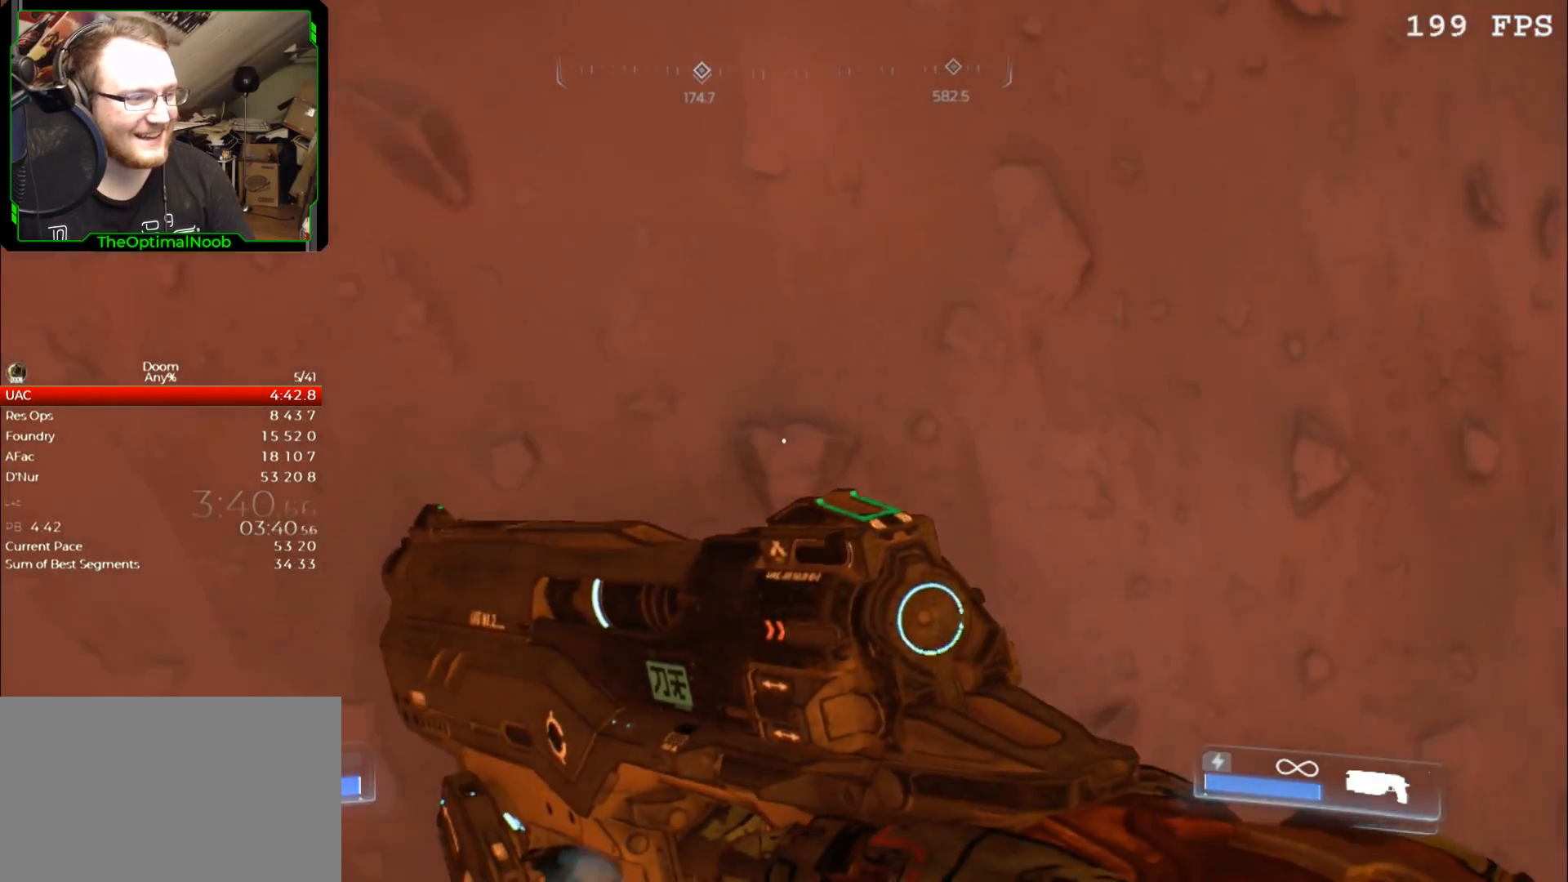
{"keys": ["shift"], "mouse": ["right"], "events": [[67, "a", "down"], [133, "a", "up"], [333, "a", "down"], [367, "a", "up"]]}
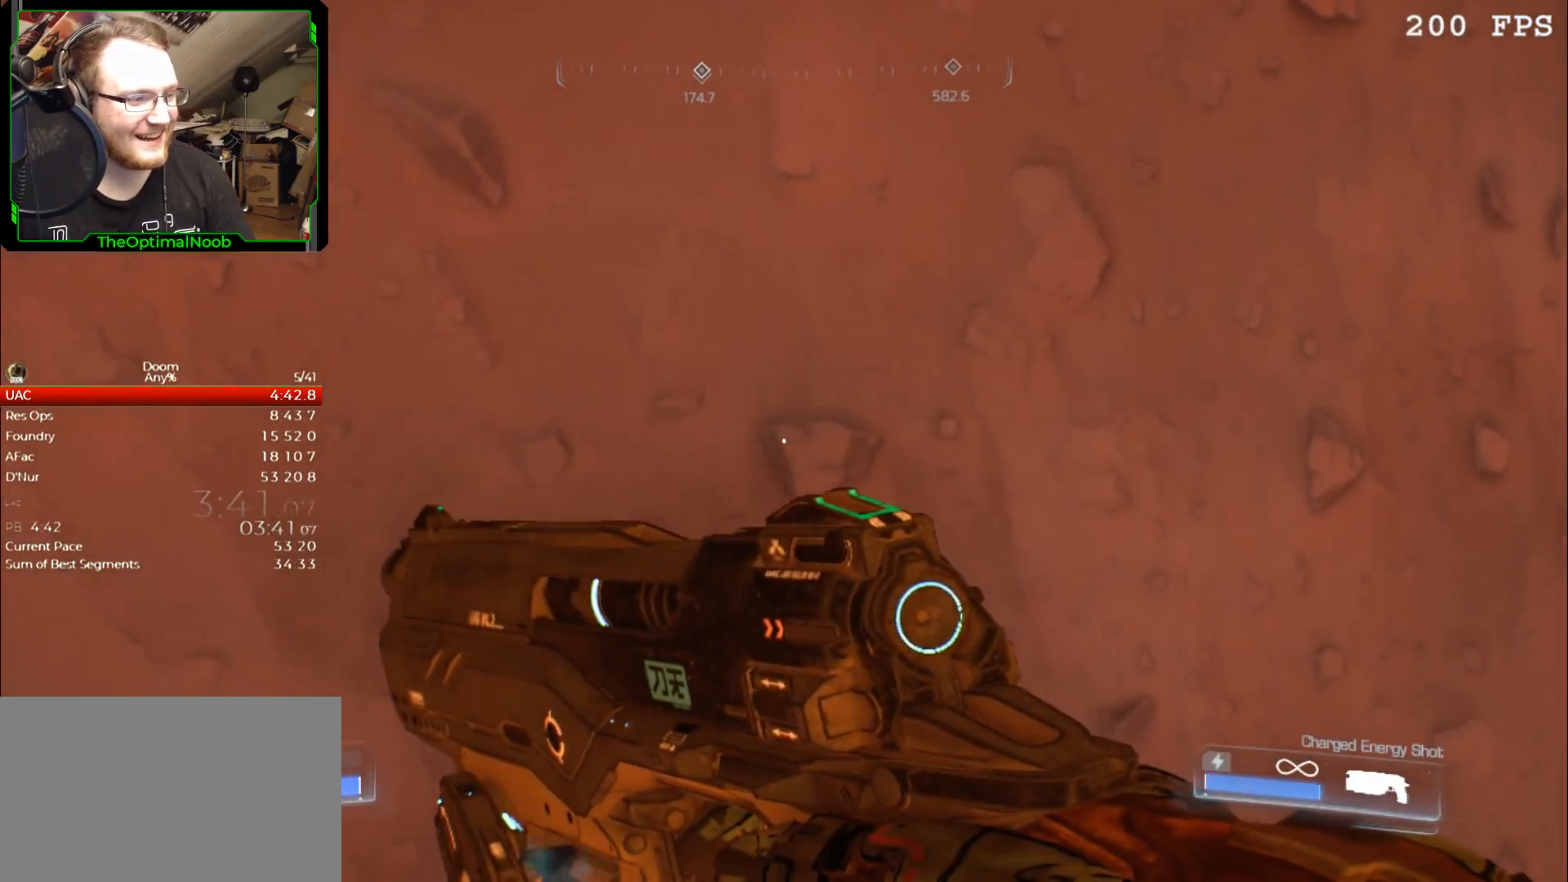
{"keys": ["shift"], "mouse": ["right"], "events": [[100, "w", "down"], [167, "w", "up"], [400, "a", "down"], [433, "a", "up"]]}
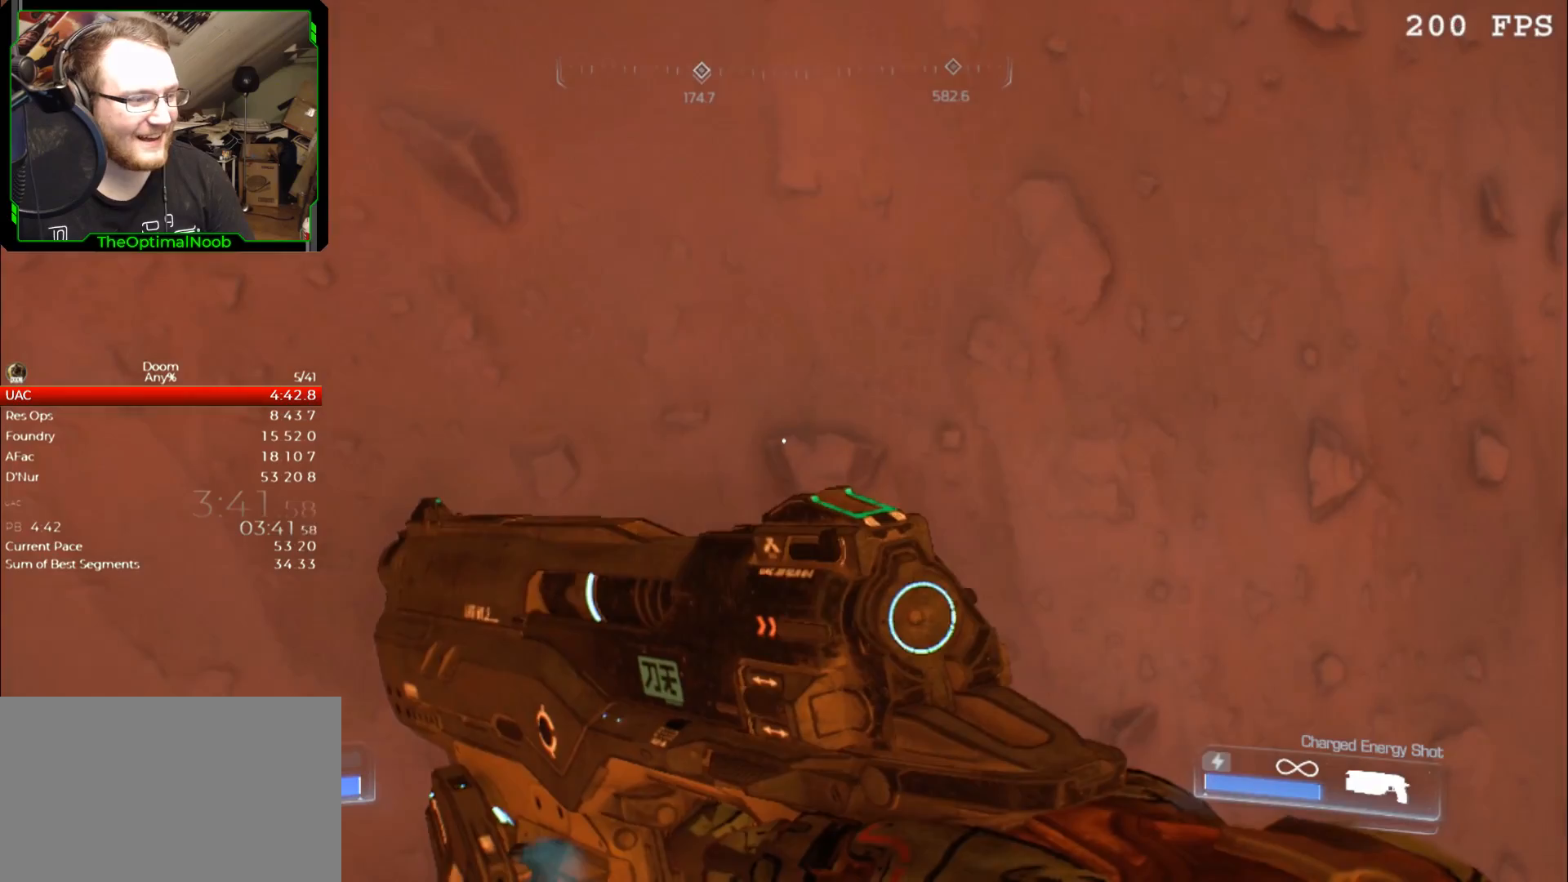
{"keys": [], "mouse": [], "events": [[300, "mouse_right", "up"], [300, "shift", "up"], [400, "c", "down"], [500, "c", "up"]]}
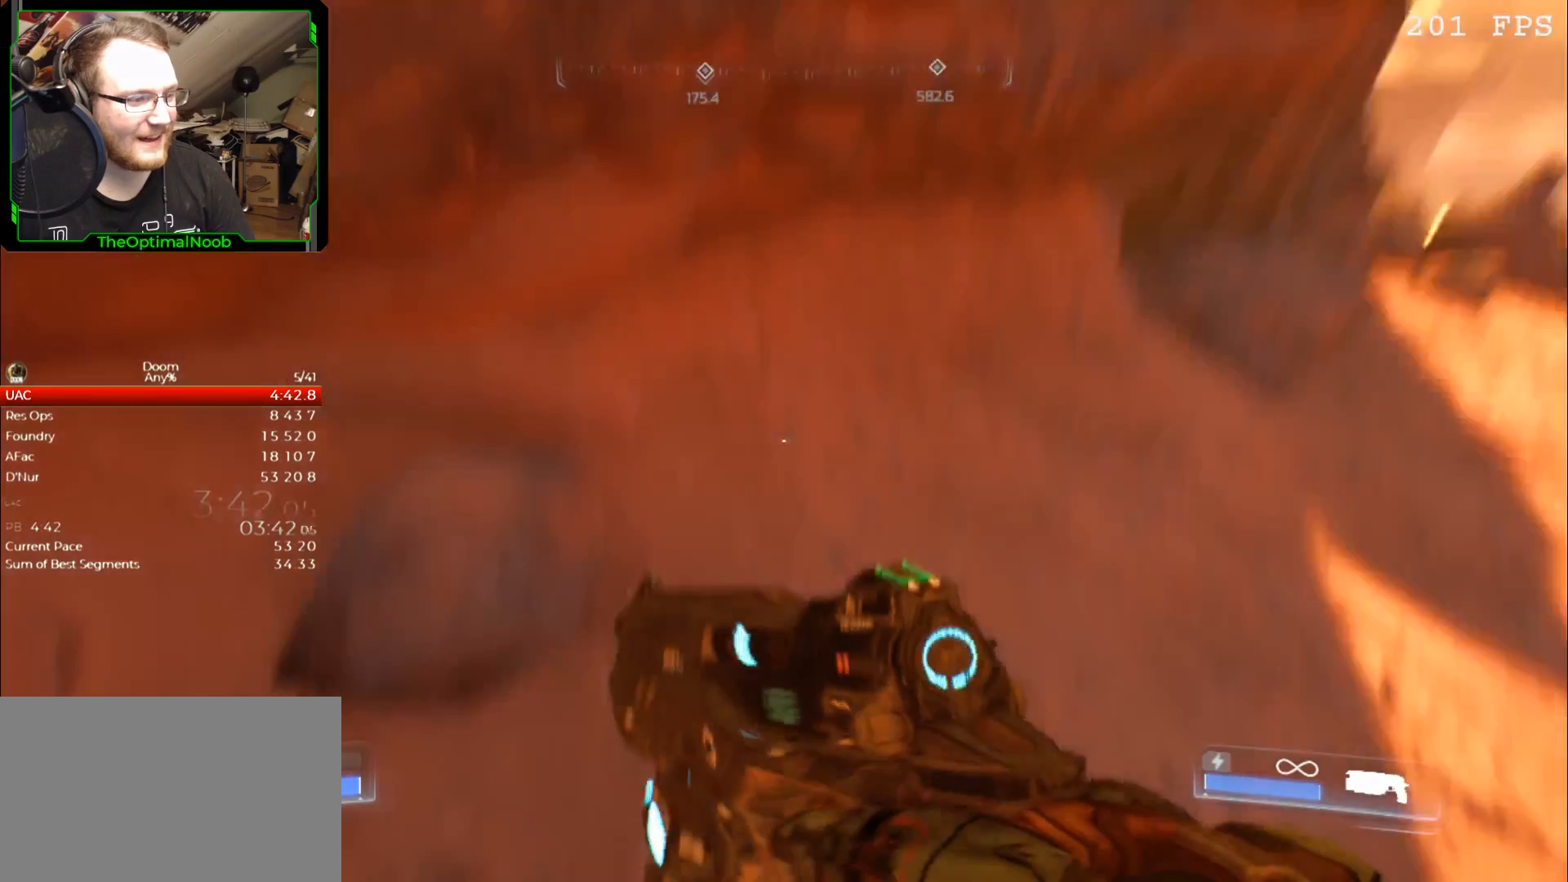
{"keys": [], "mouse": ["right"], "events": [[133, "mouse_right", "down"]]}
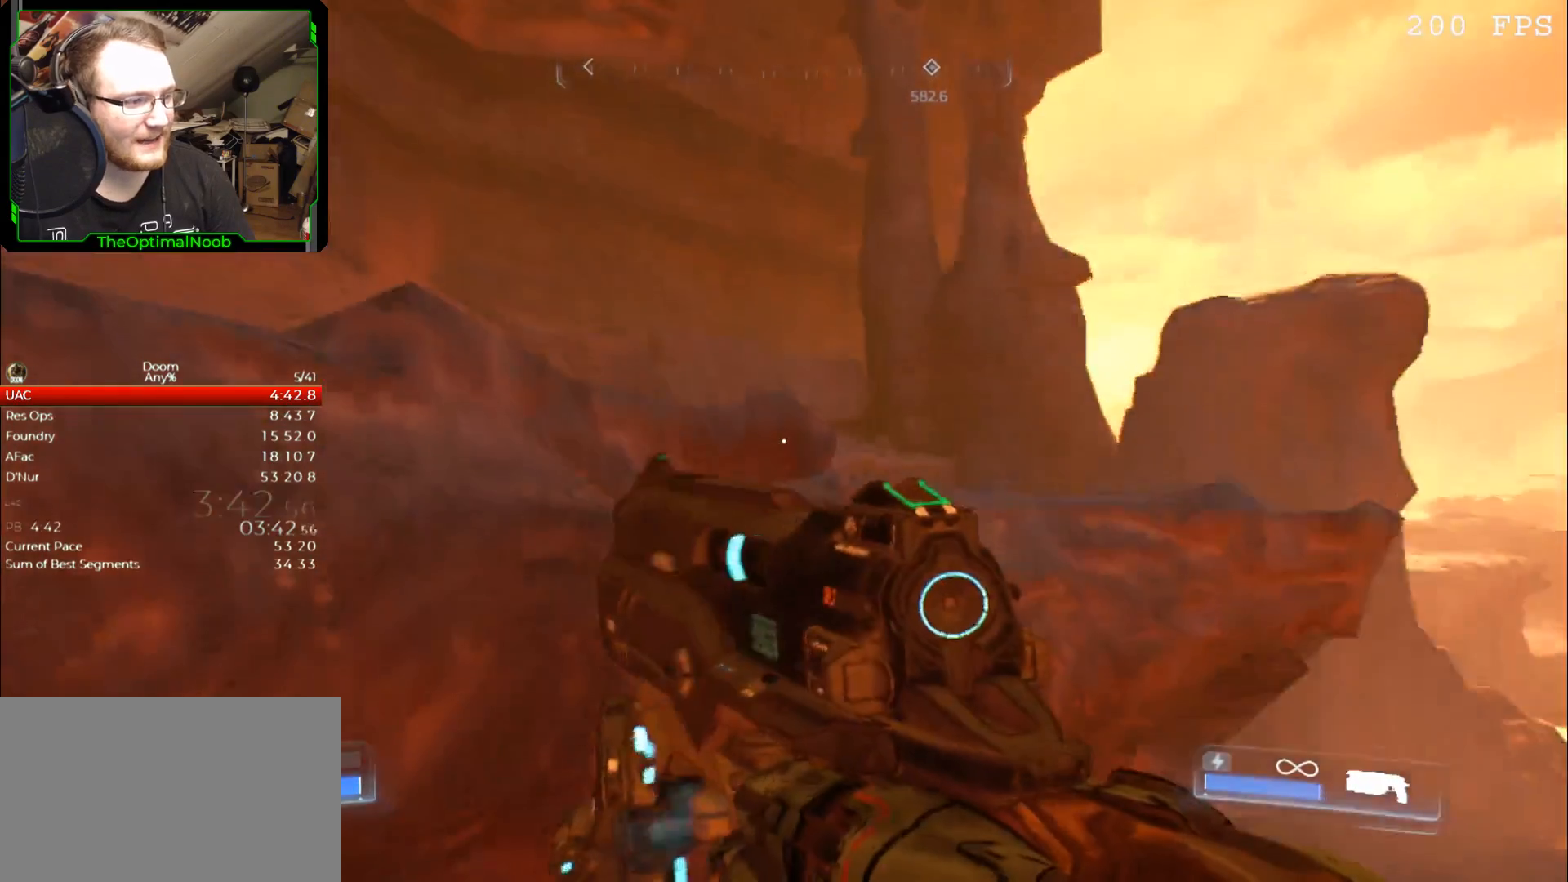
{"keys": [], "mouse": ["right"], "events": []}
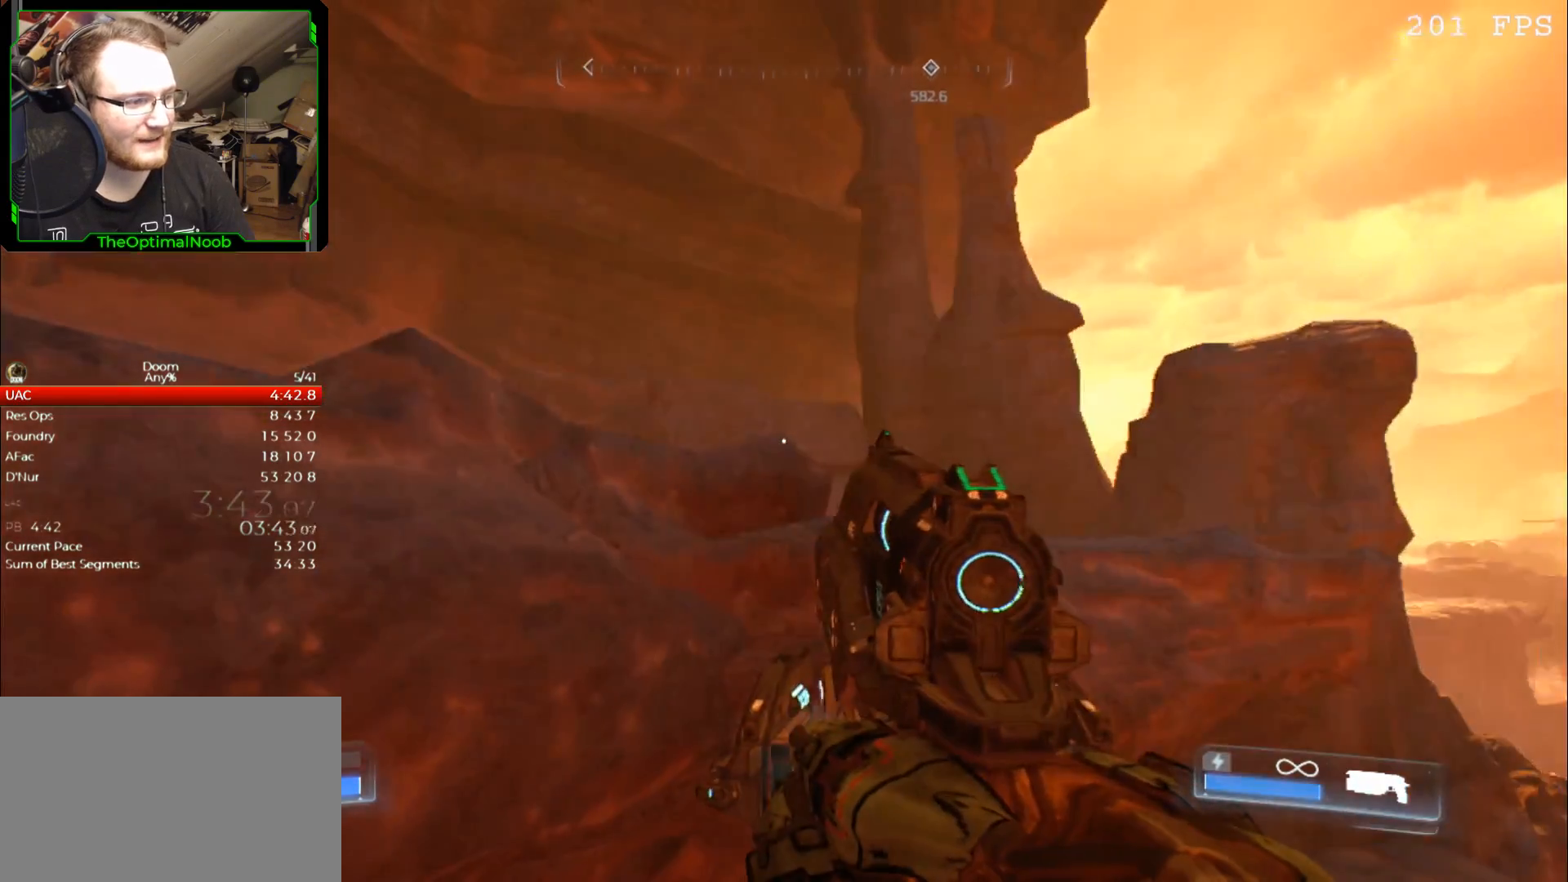
{"keys": [], "mouse": ["right"], "events": []}
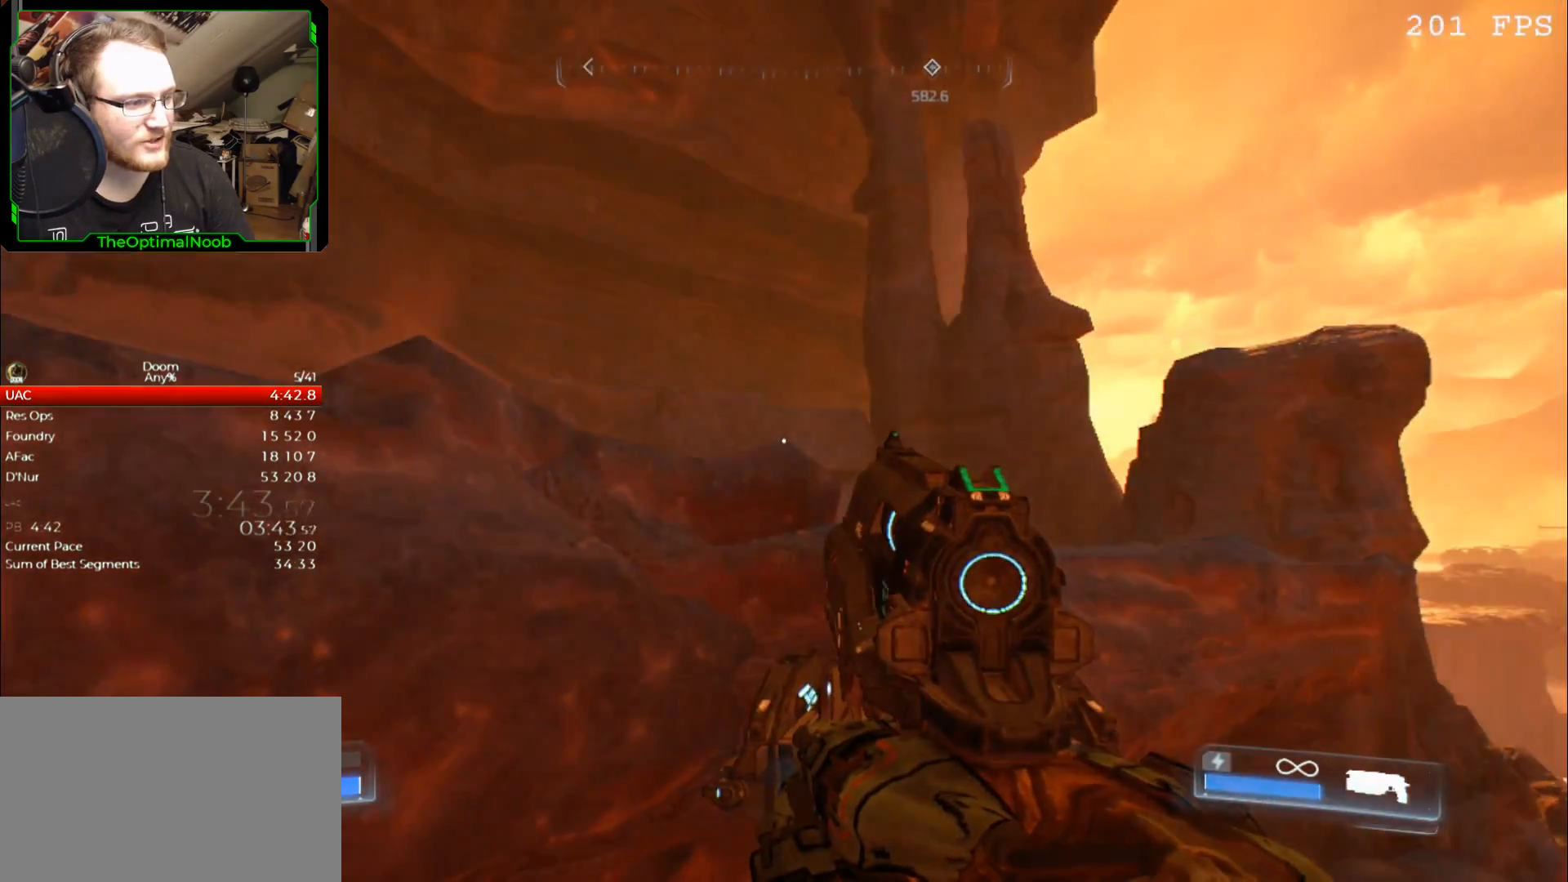
{"keys": [], "mouse": ["right"], "events": []}
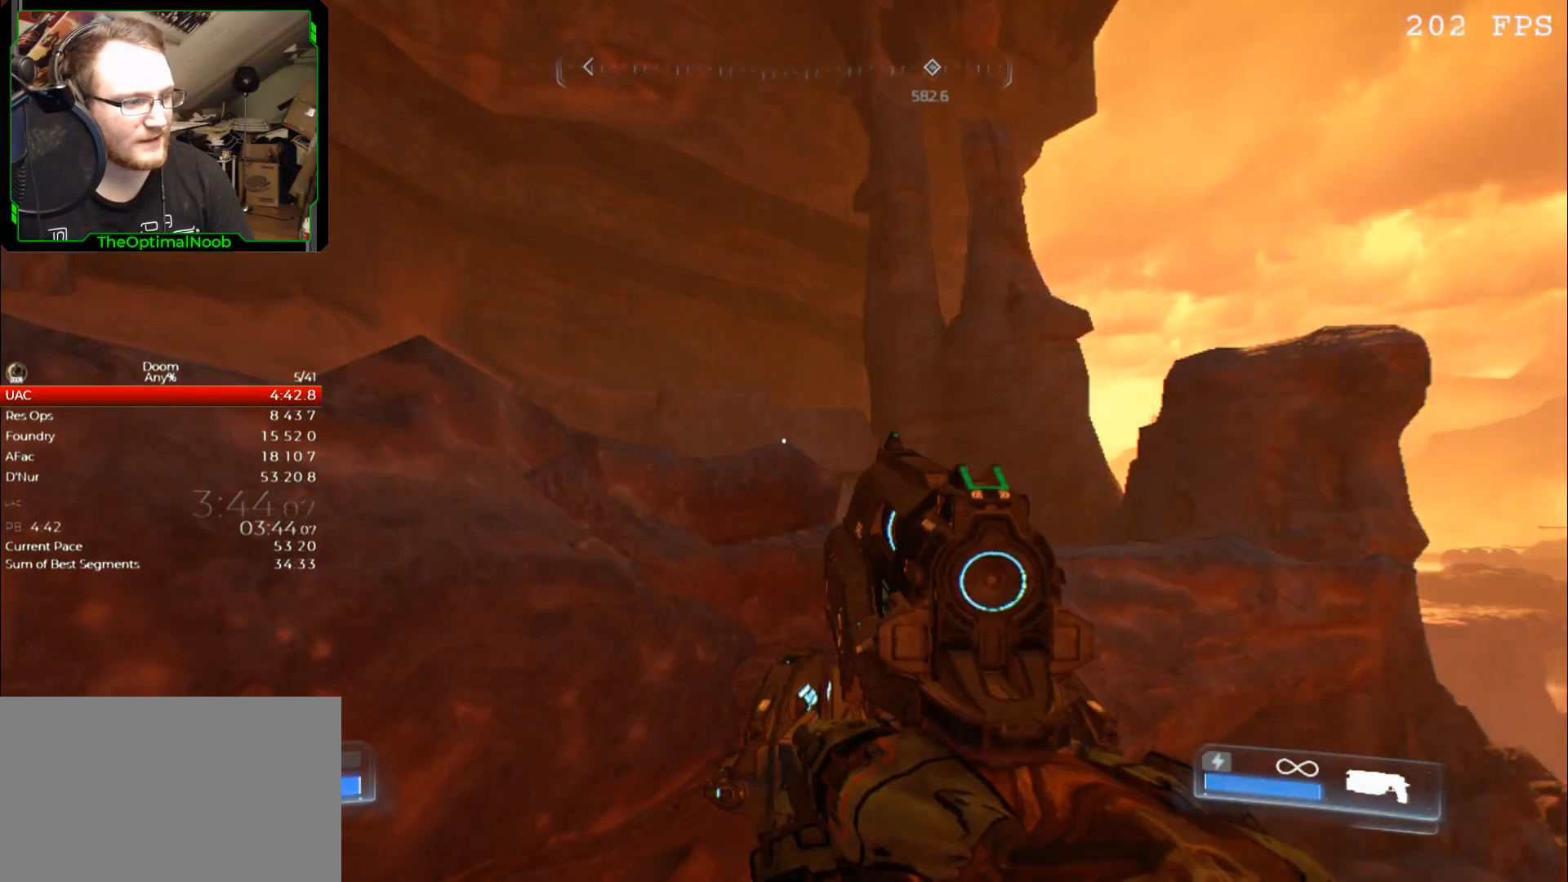
{"keys": ["space"], "mouse": ["right"], "events": [[500, "space", "down"]]}
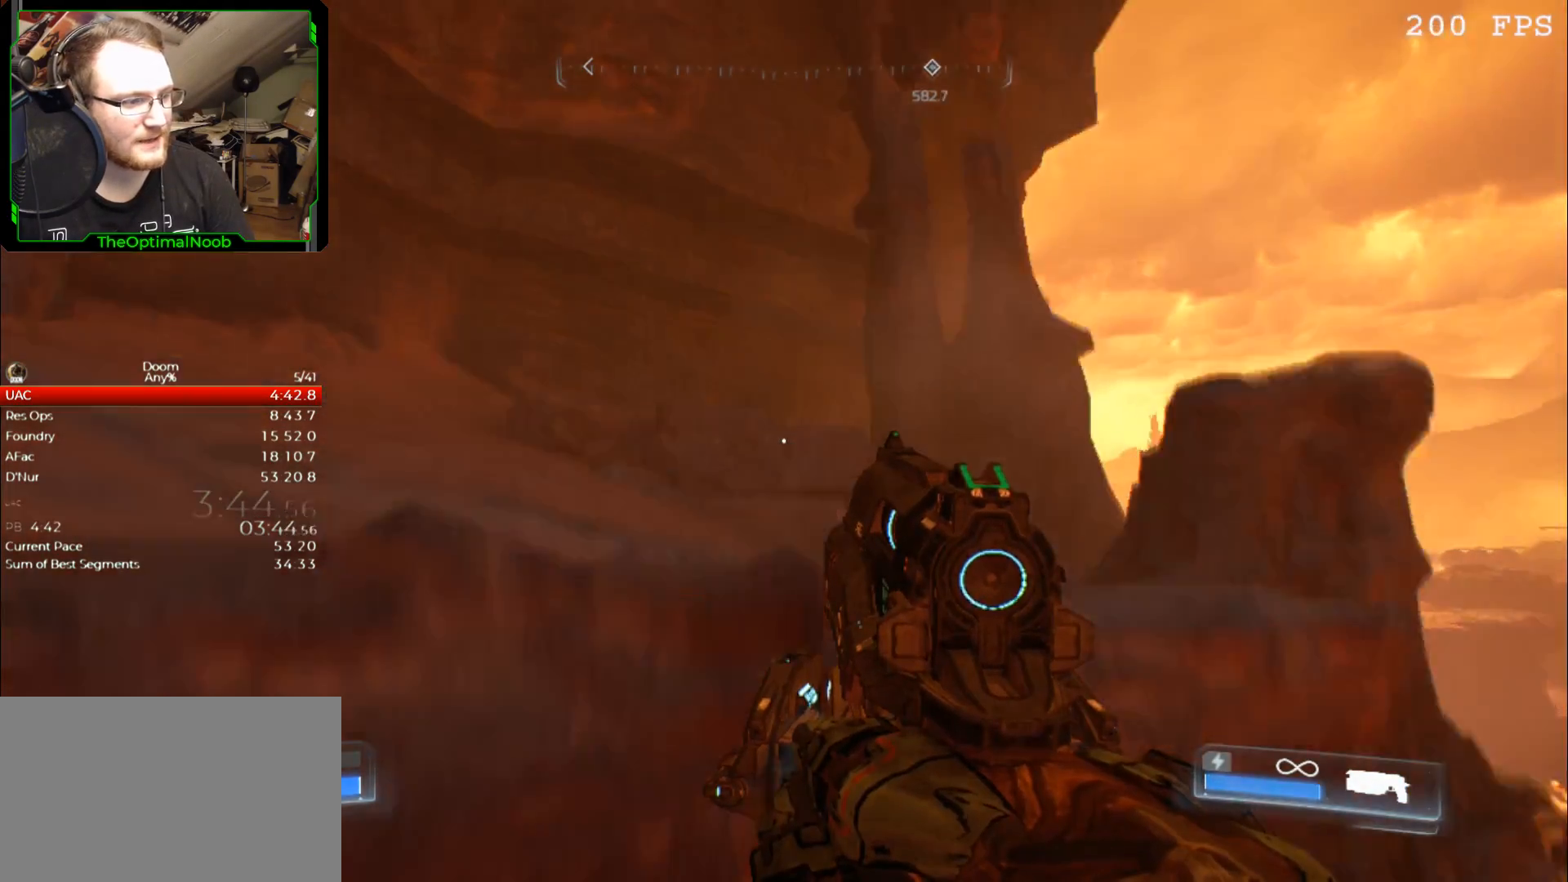
{"keys": ["w"], "mouse": ["right"], "events": [[33, "space", "up"], [133, "w", "down"]]}
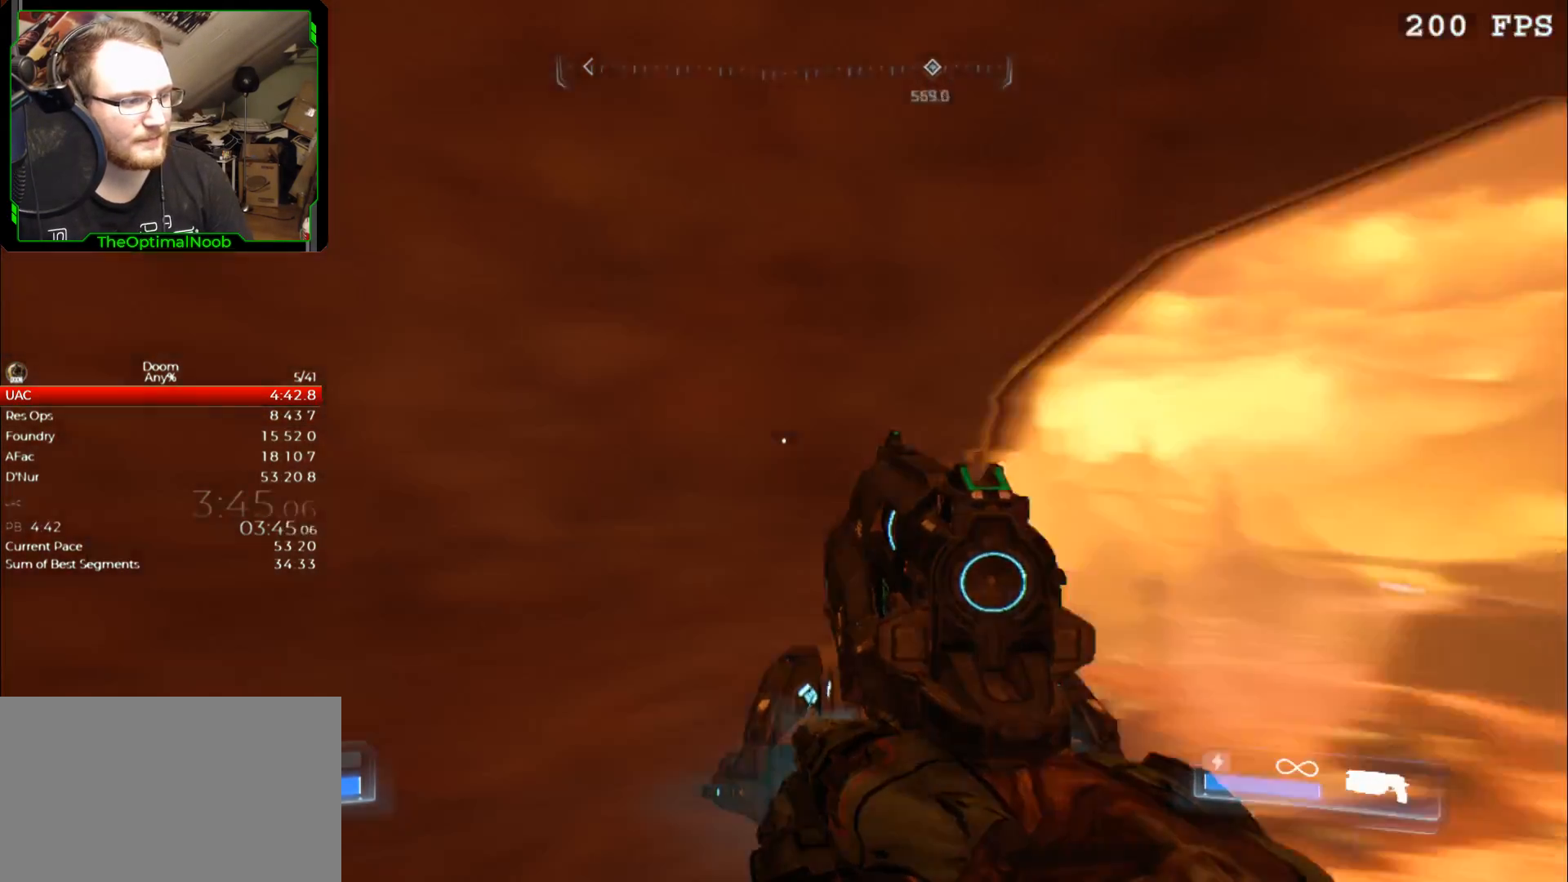
{"keys": ["w"], "mouse": [], "events": [[33, "mouse_right", "up"]]}
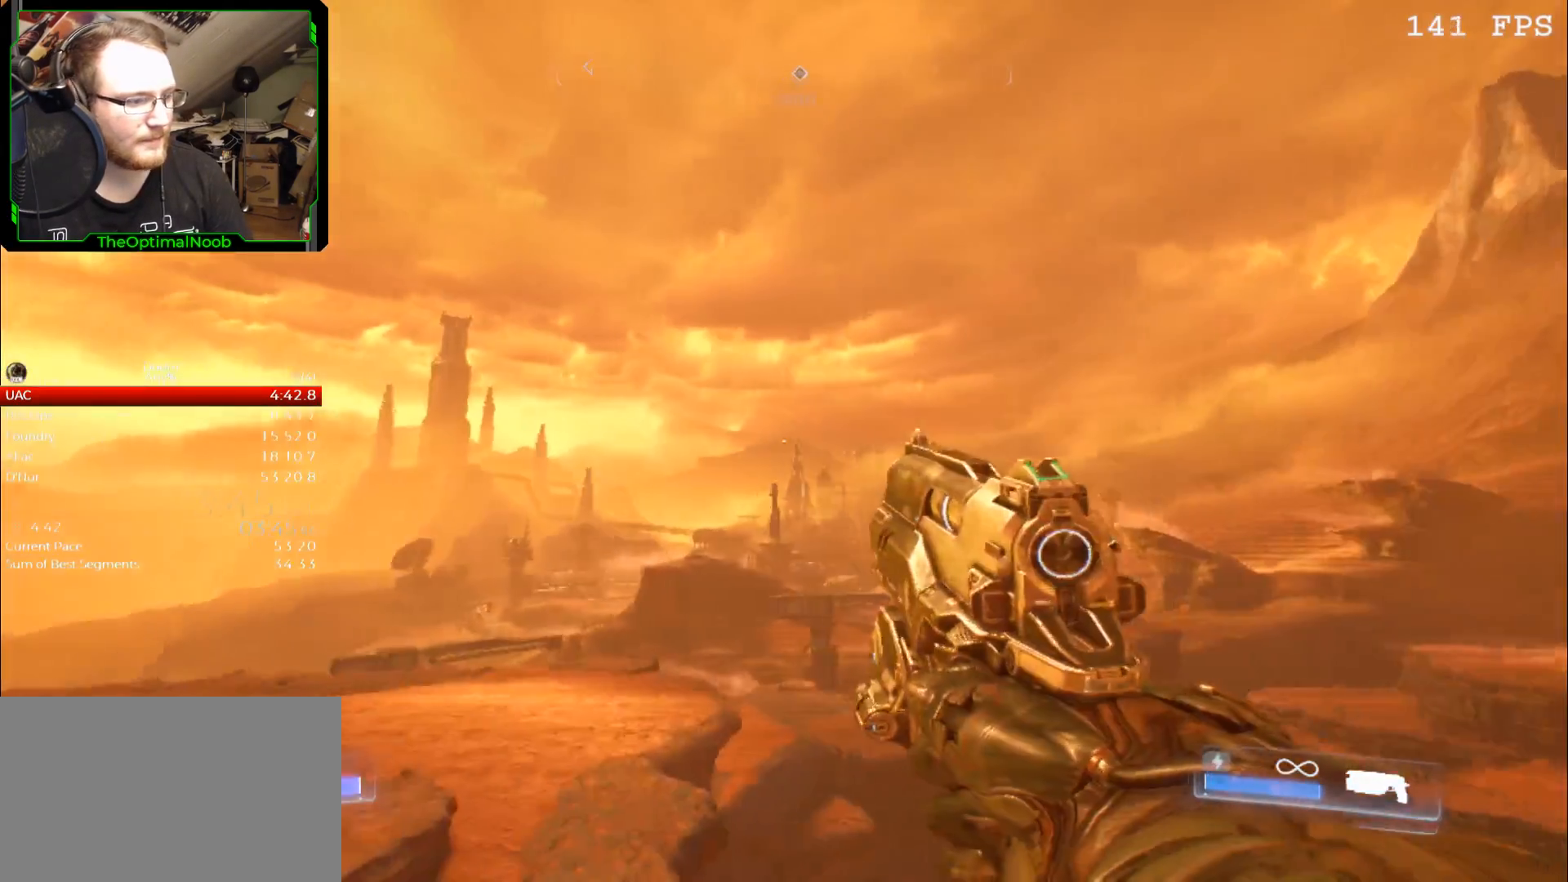
{"keys": [], "mouse": [], "events": [[200, "w", "up"]]}
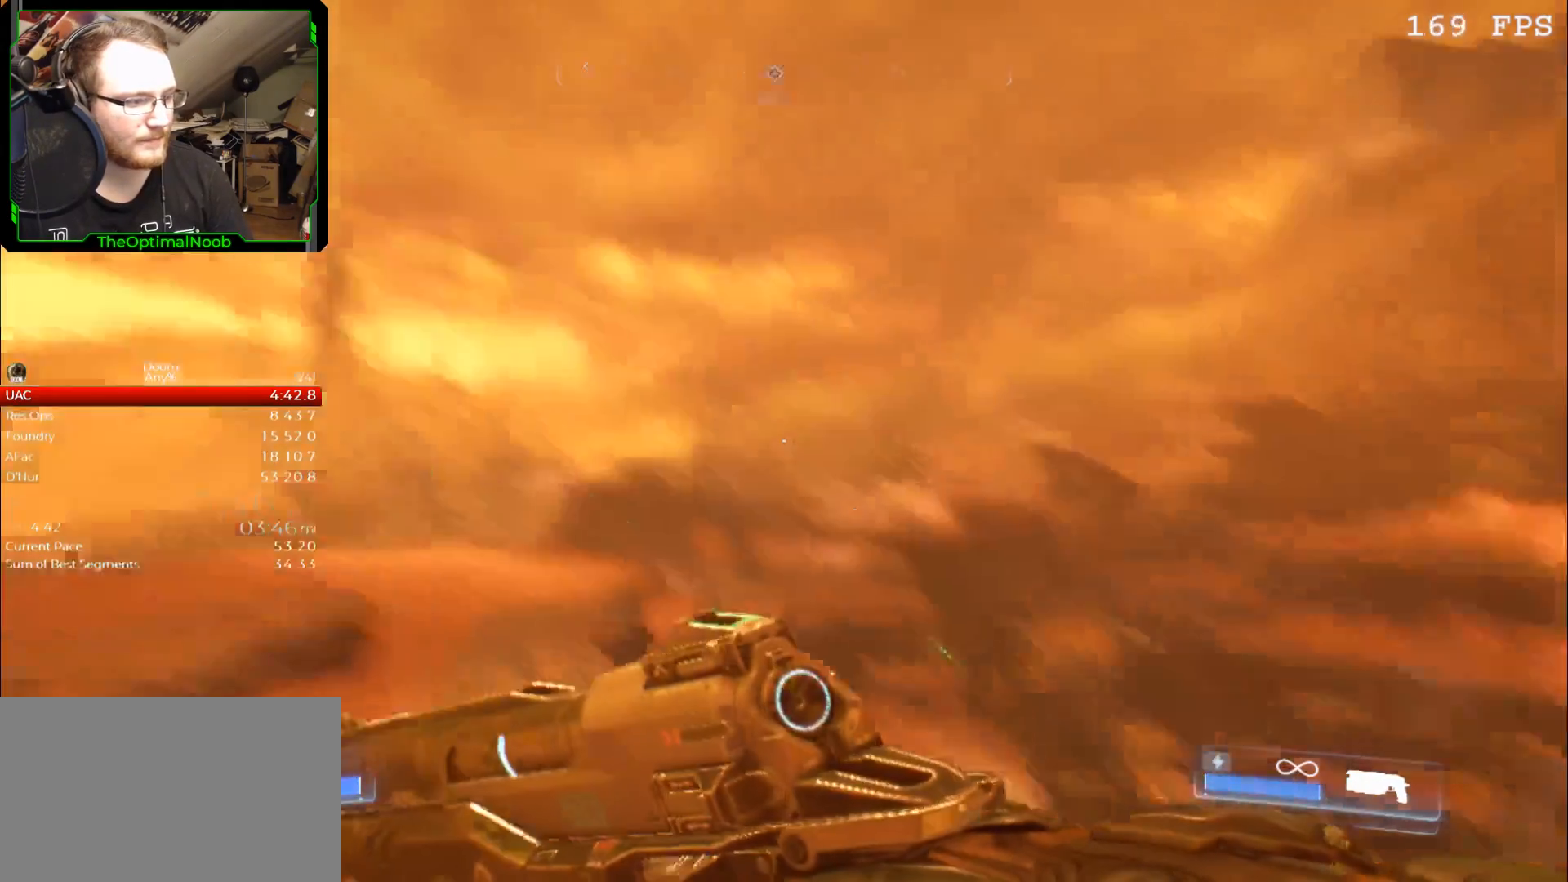
{"keys": [], "mouse": [], "events": [[267, "escape", "down"], [300, "escape", "up"]]}
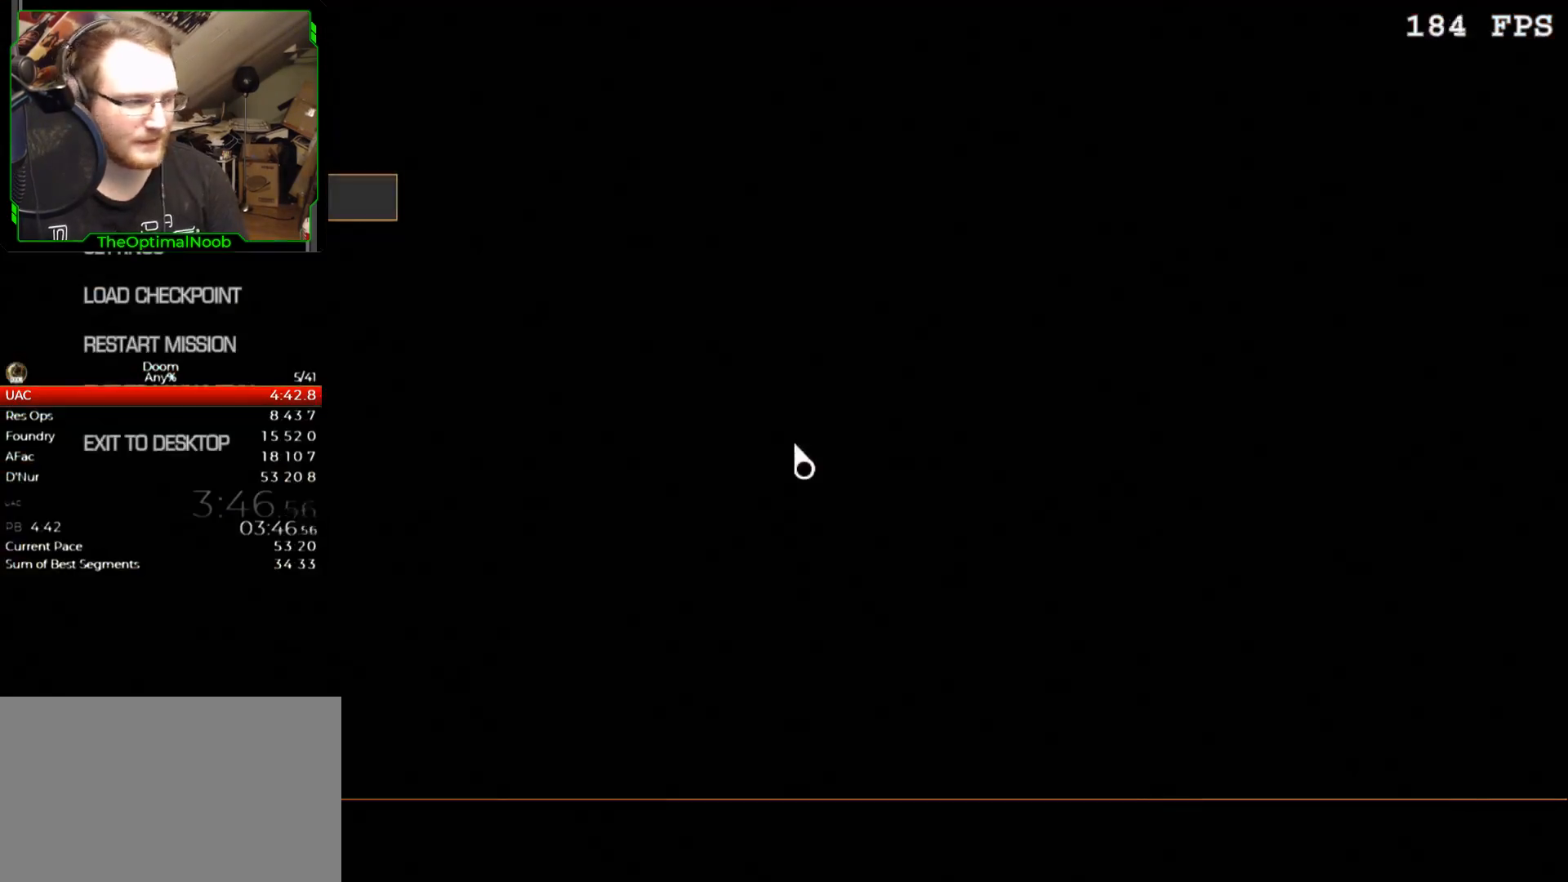
{"keys": ["down"], "mouse": [], "events": [[433, "down", "down"]]}
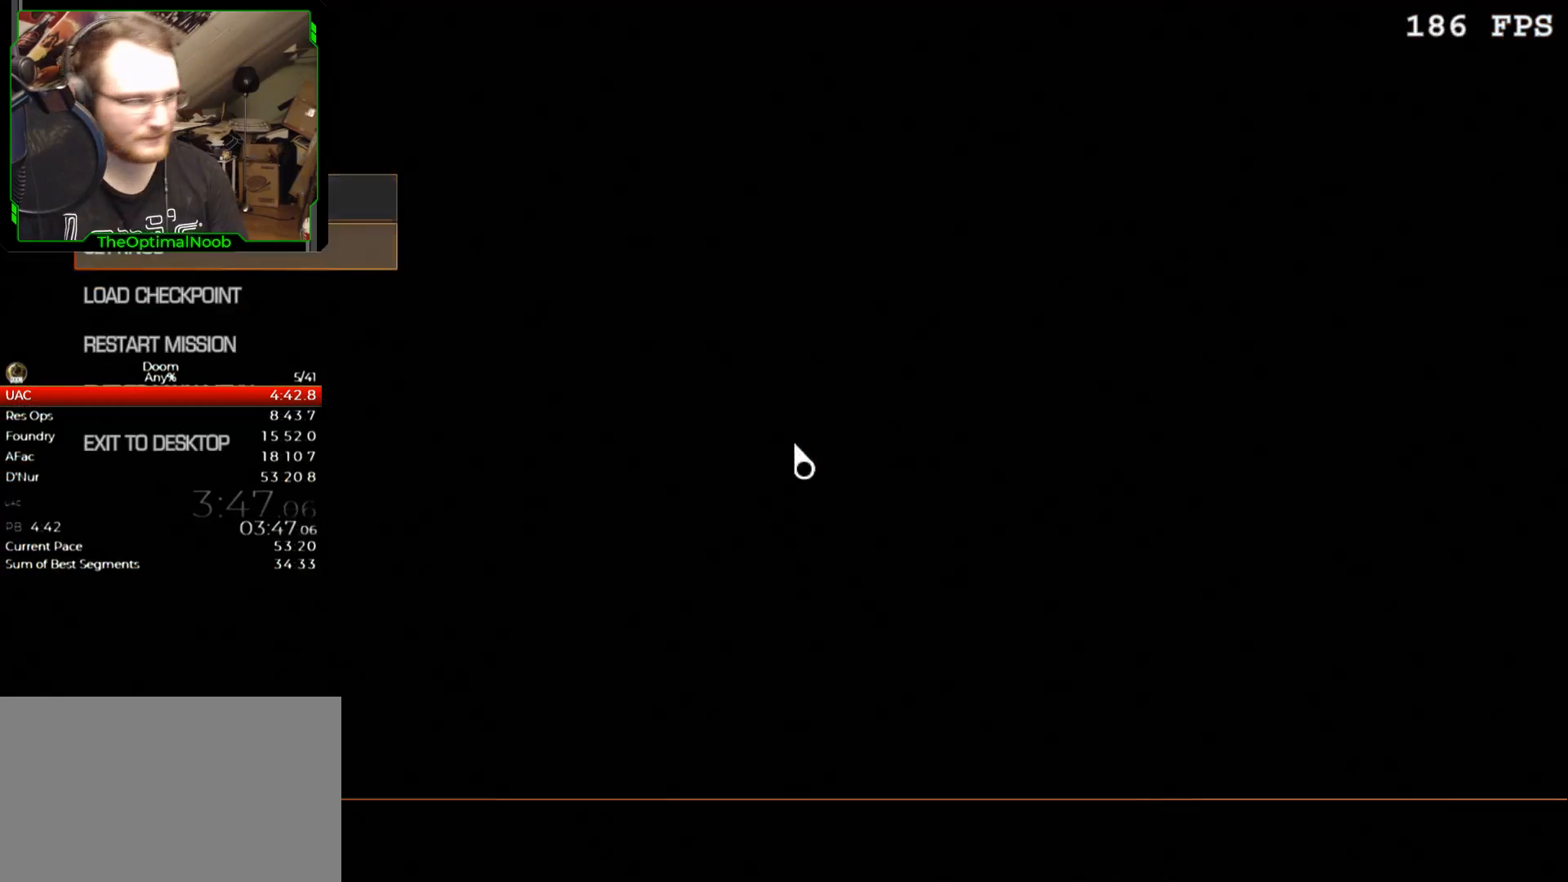
{"keys": ["up"], "mouse": [], "events": [[33, "down", "up"], [100, "down", "down"], [167, "down", "up"], [267, "return", "down"], [333, "return", "up"], [433, "up", "down"]]}
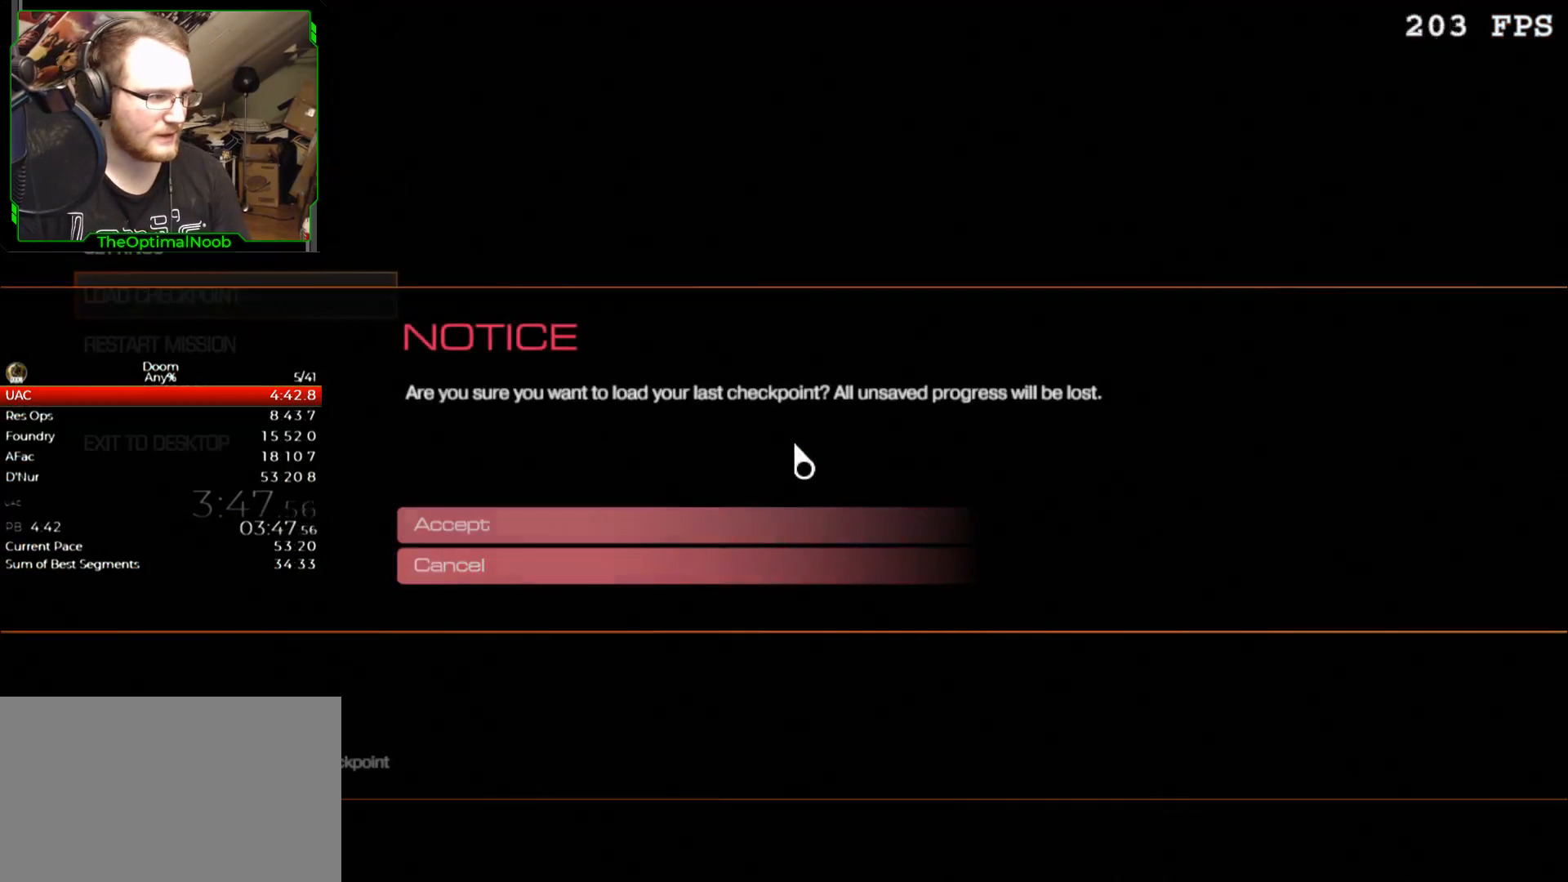
{"keys": [], "mouse": [], "events": [[33, "up", "up"], [167, "return", "down"], [233, "return", "up"]]}